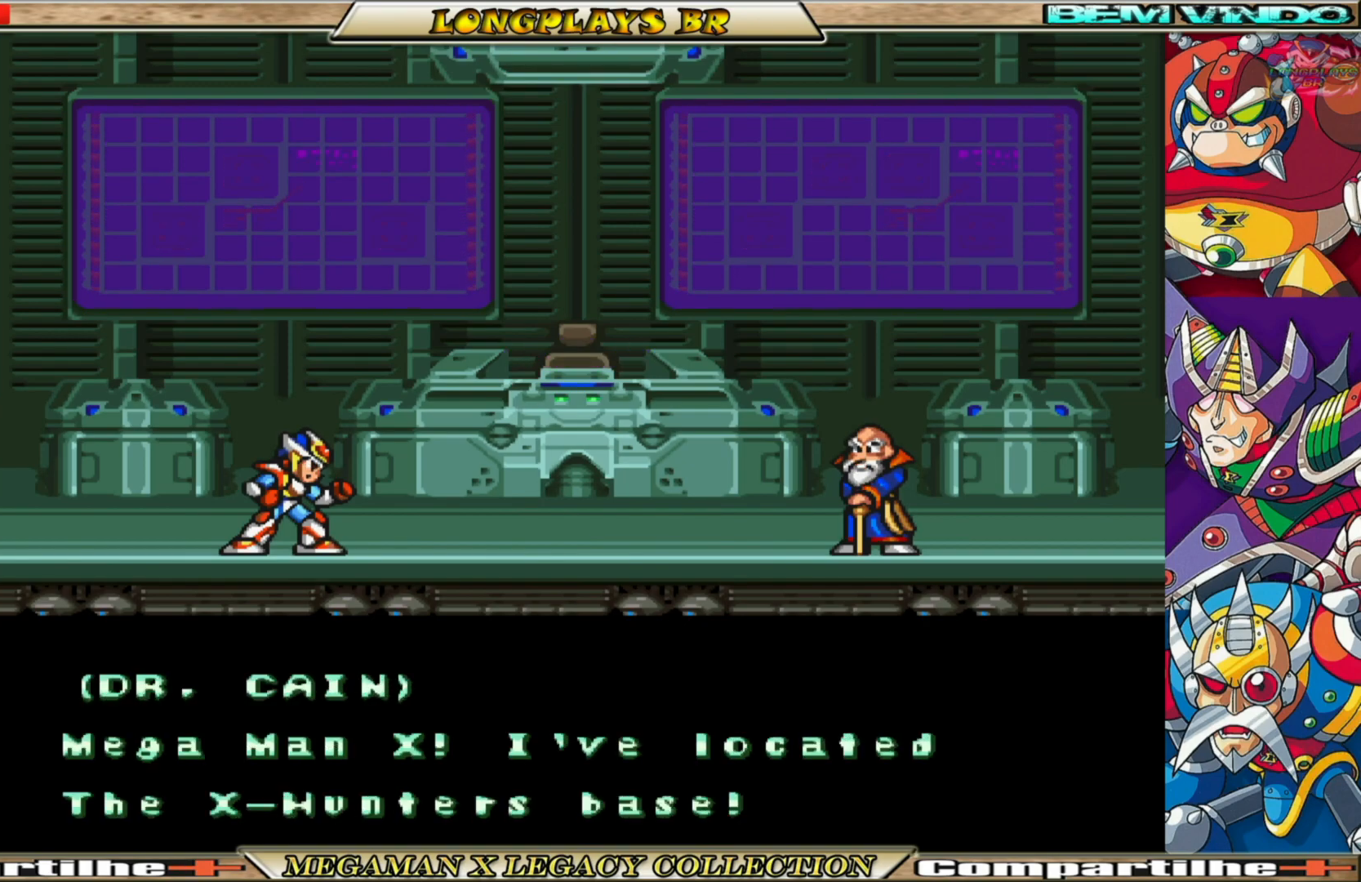
Gameplay with a controller (Xbox layout); each line is a JSON object with the inputs held at the frame after it. "events" lists button and stick changes between this image and that frame as [ms after this image, input, new state], when the widget could be followed in between. Not read: L3 R3.
{"buttons": ["A"], "left_stick": "center", "right_stick": "center", "events": [[350, "A", "down"]]}
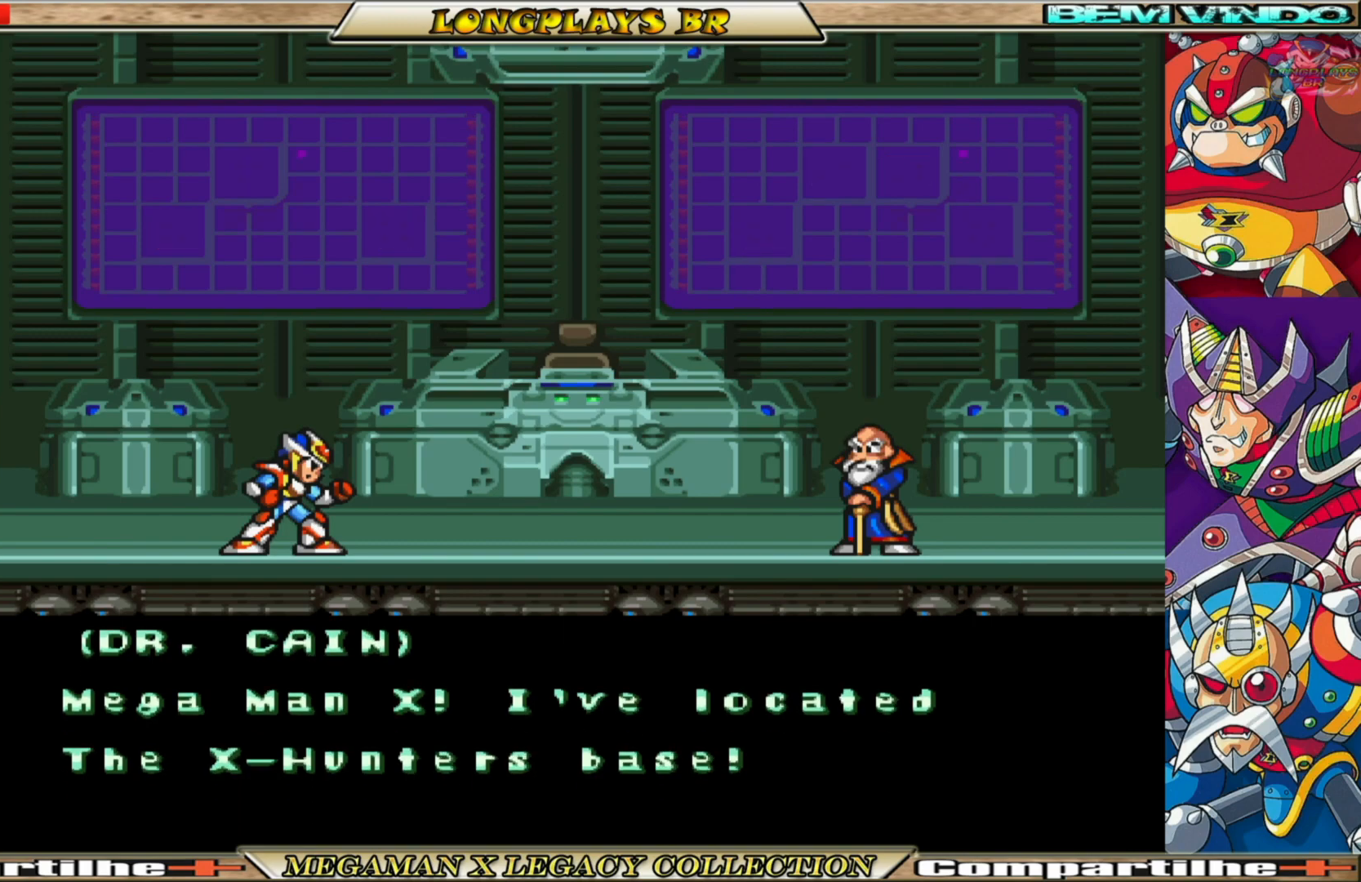
{"buttons": [], "left_stick": "center", "right_stick": "center", "events": [[50, "A", "up"]]}
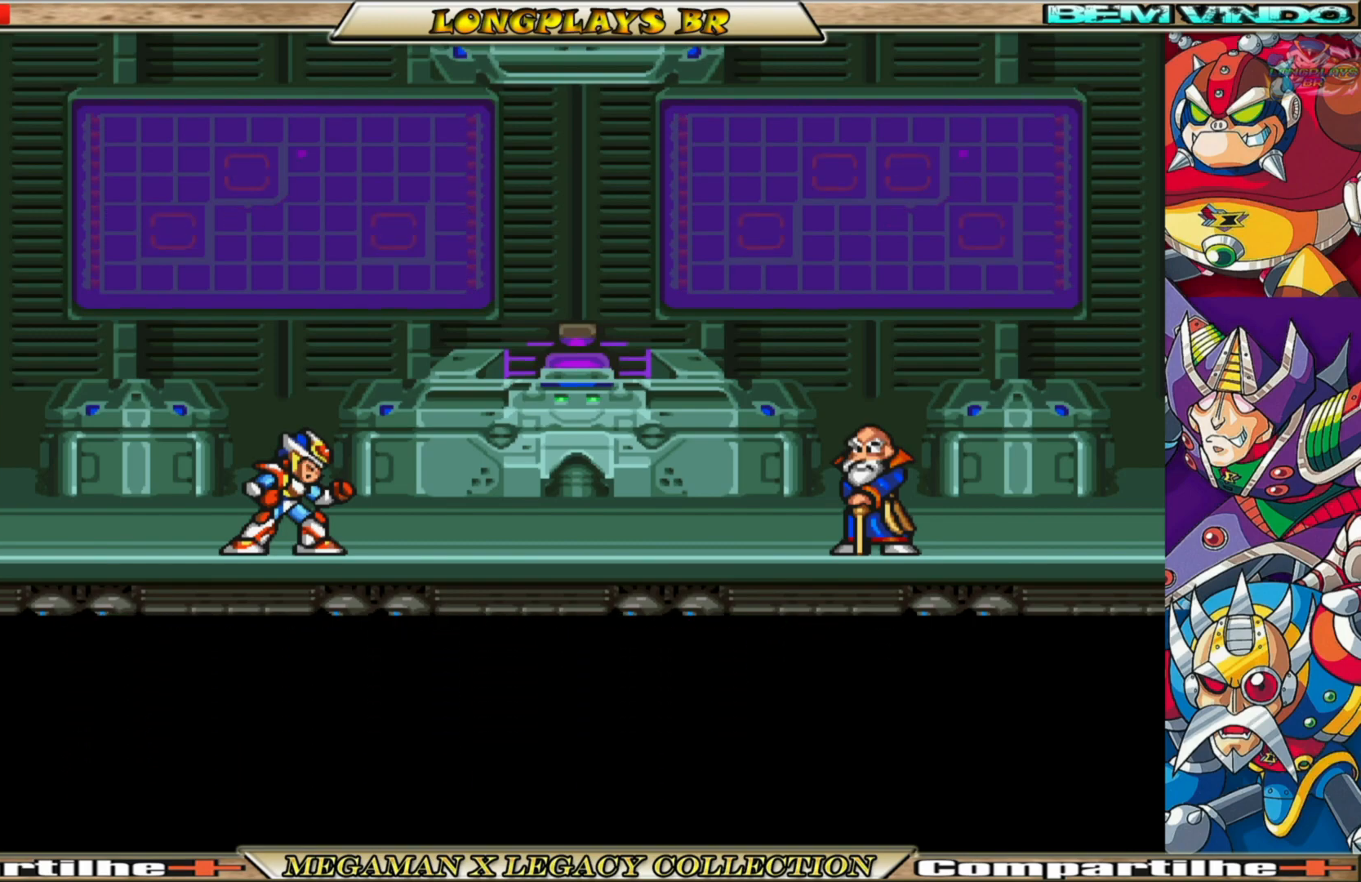
{"buttons": [], "left_stick": "center", "right_stick": "center", "events": []}
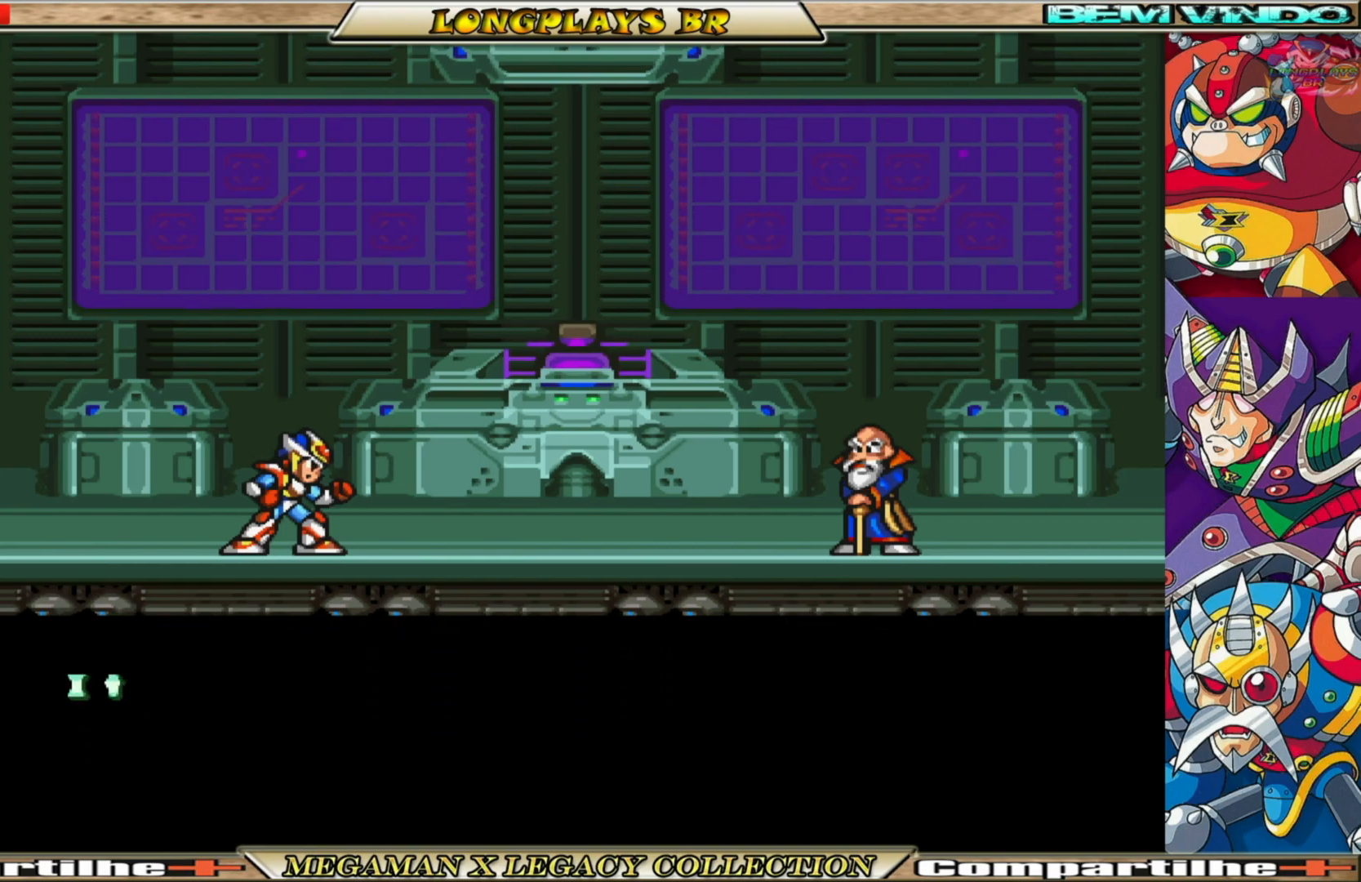
{"buttons": [], "left_stick": "center", "right_stick": "center", "events": []}
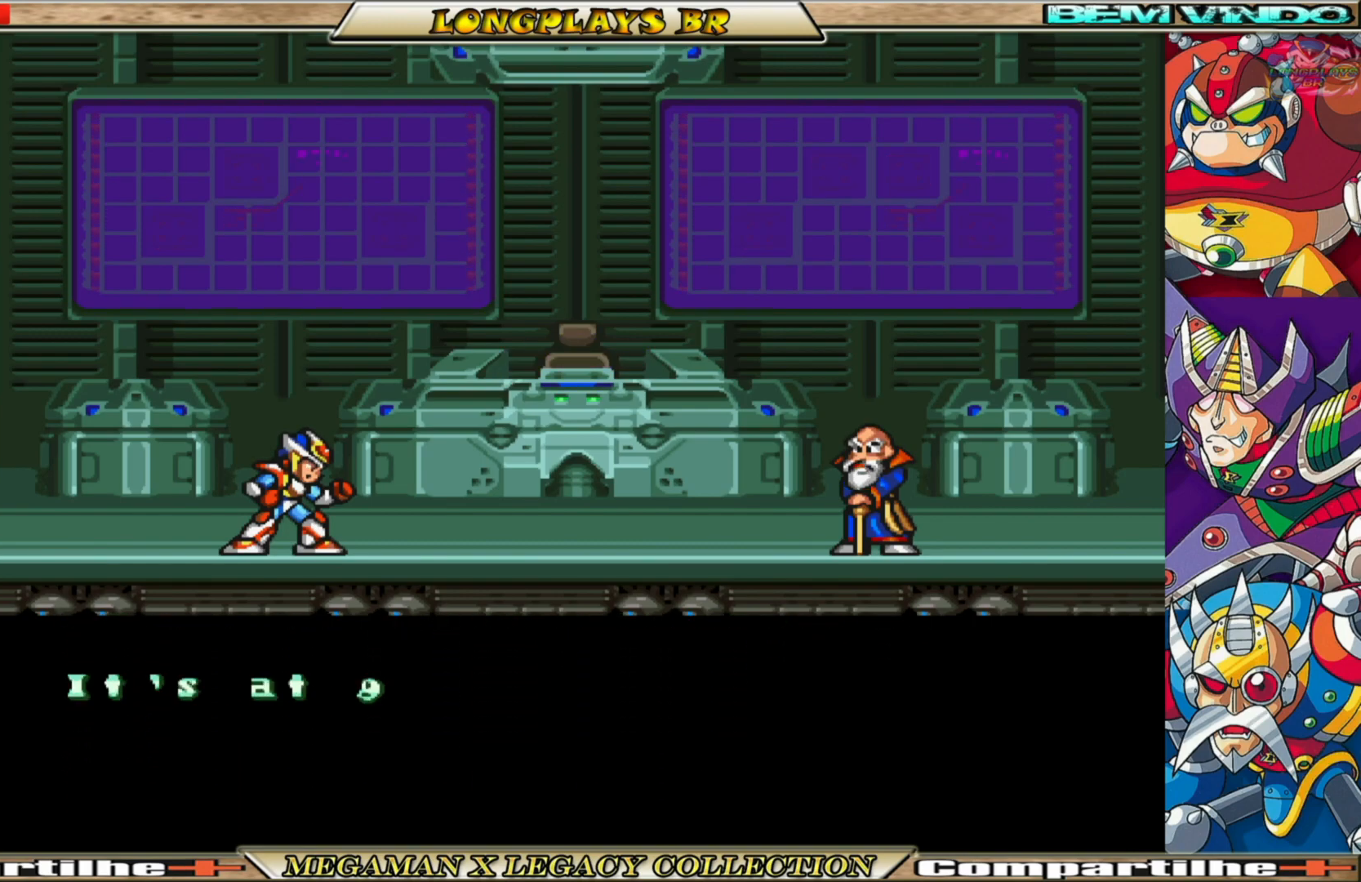
{"buttons": [], "left_stick": "center", "right_stick": "center", "events": []}
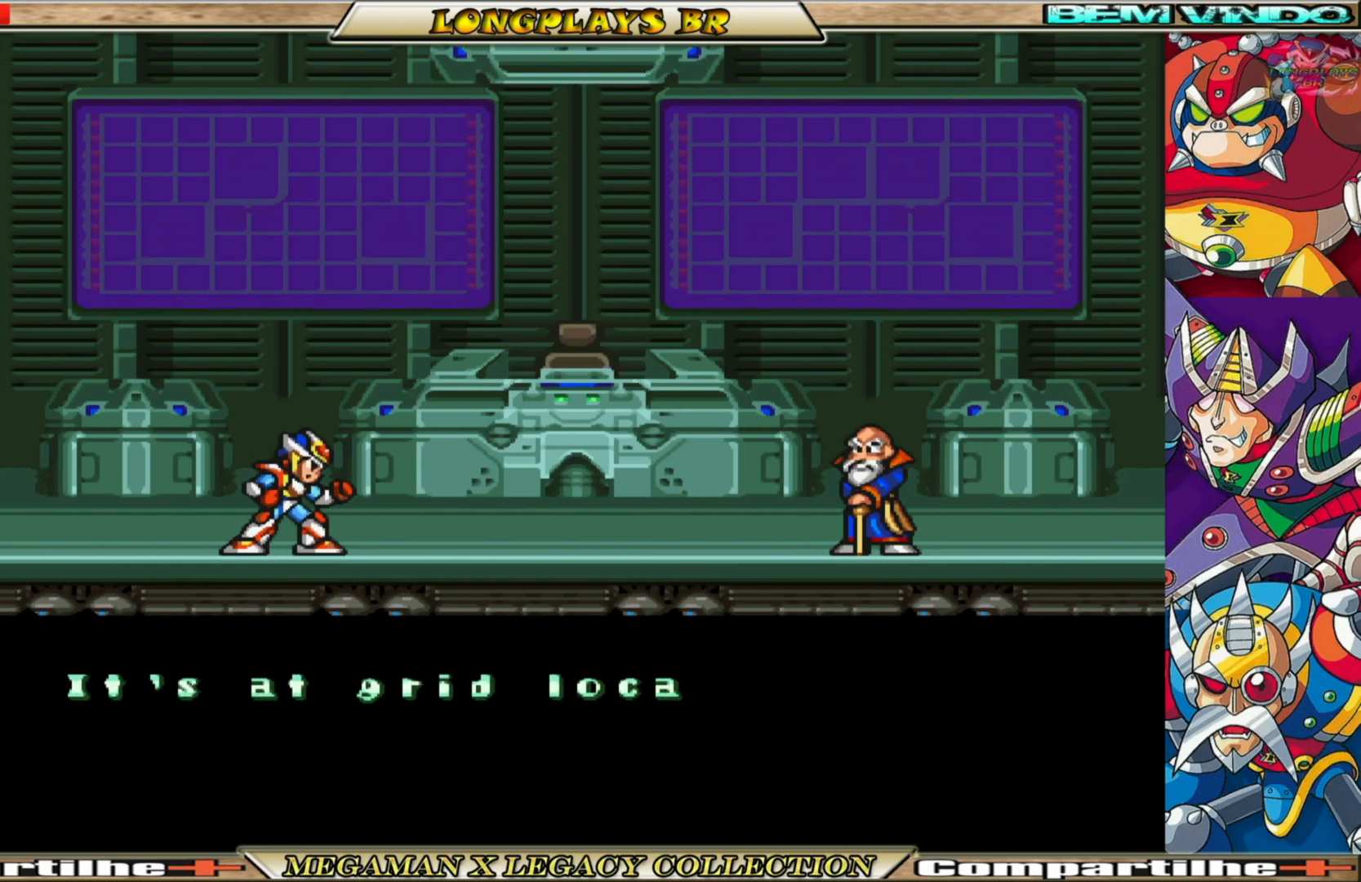
{"buttons": [], "left_stick": "center", "right_stick": "center", "events": []}
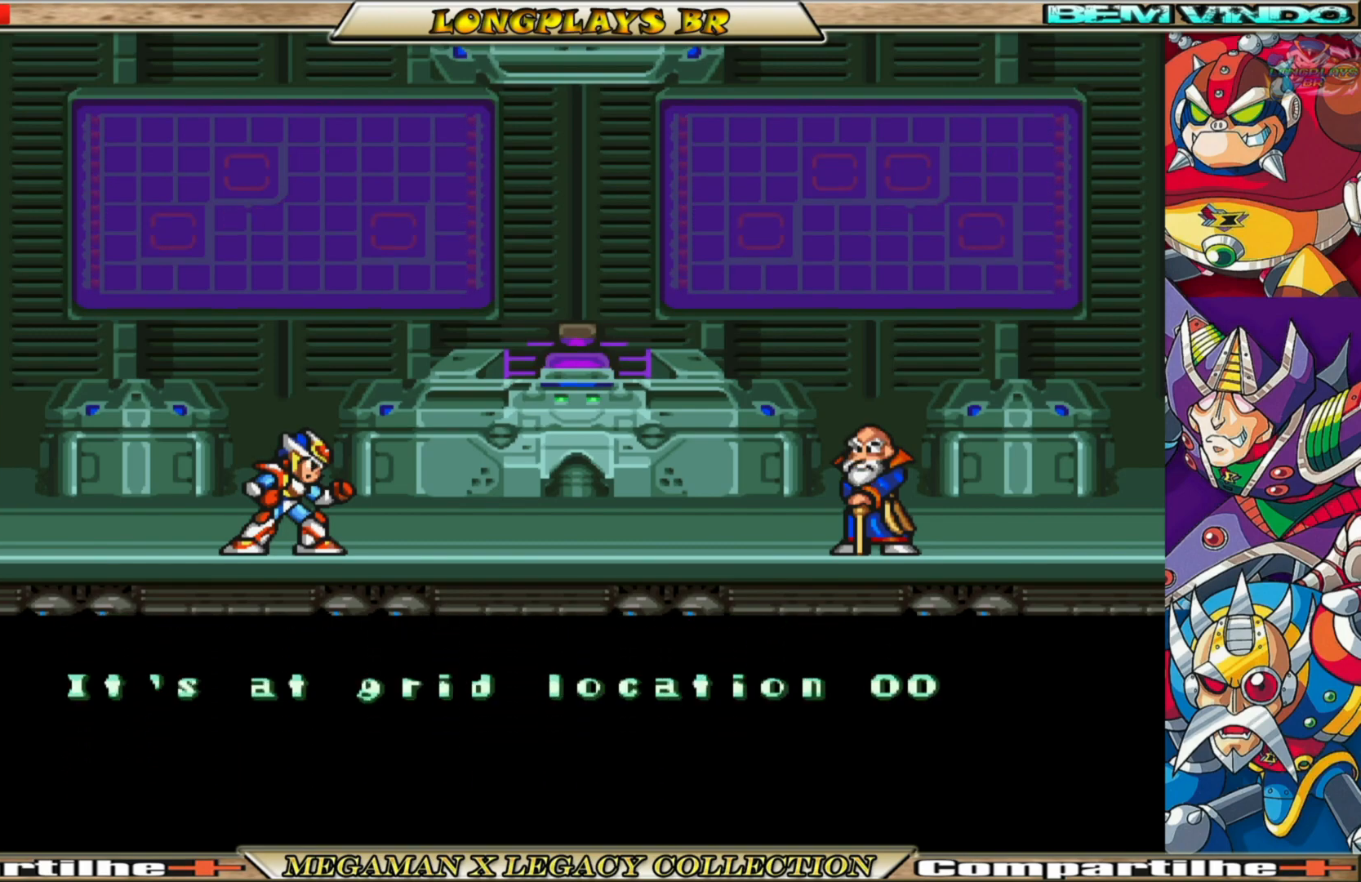
{"buttons": [], "left_stick": "center", "right_stick": "center", "events": []}
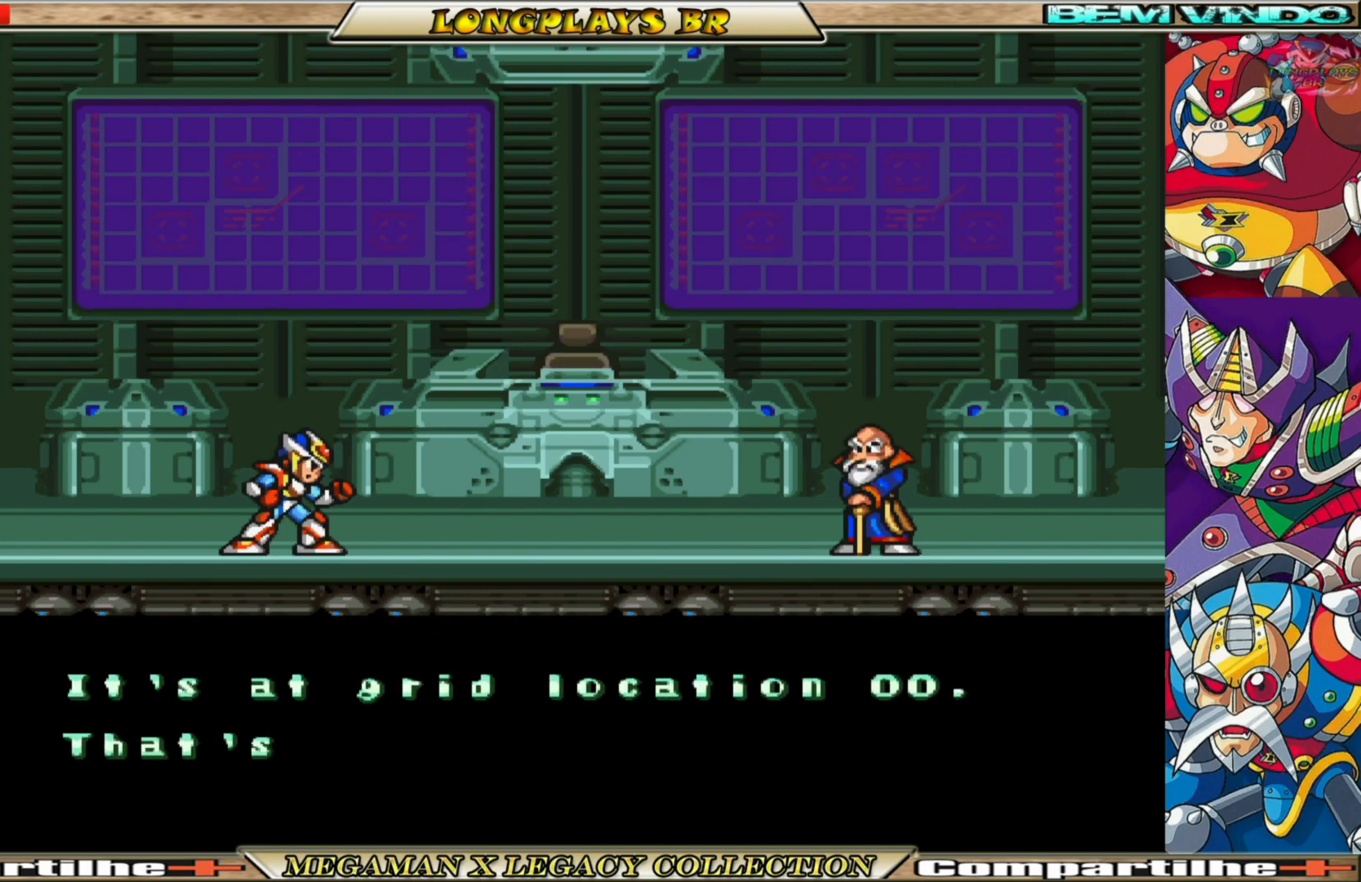
{"buttons": [], "left_stick": "center", "right_stick": "center", "events": []}
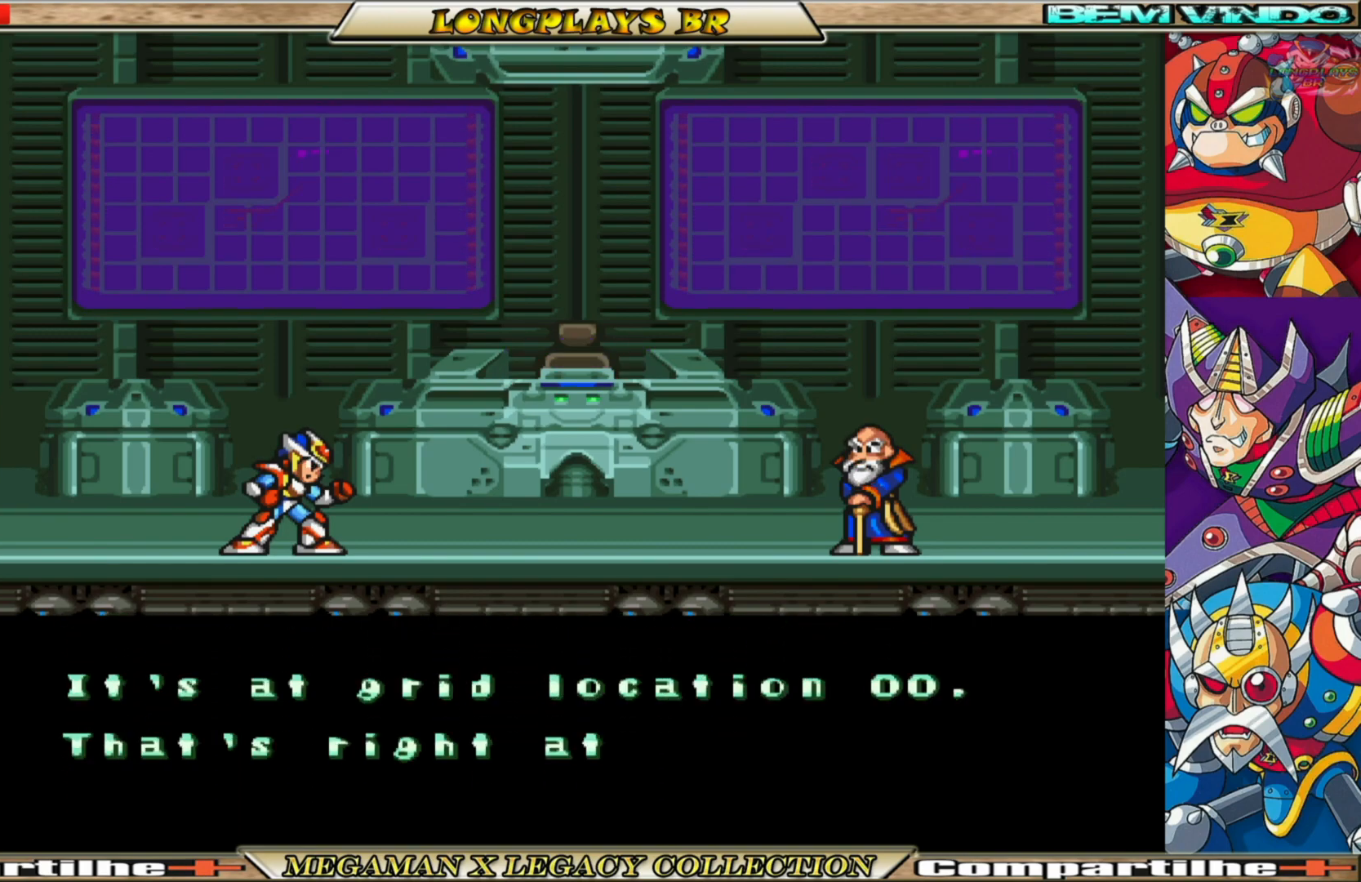
{"buttons": [], "left_stick": "center", "right_stick": "center", "events": []}
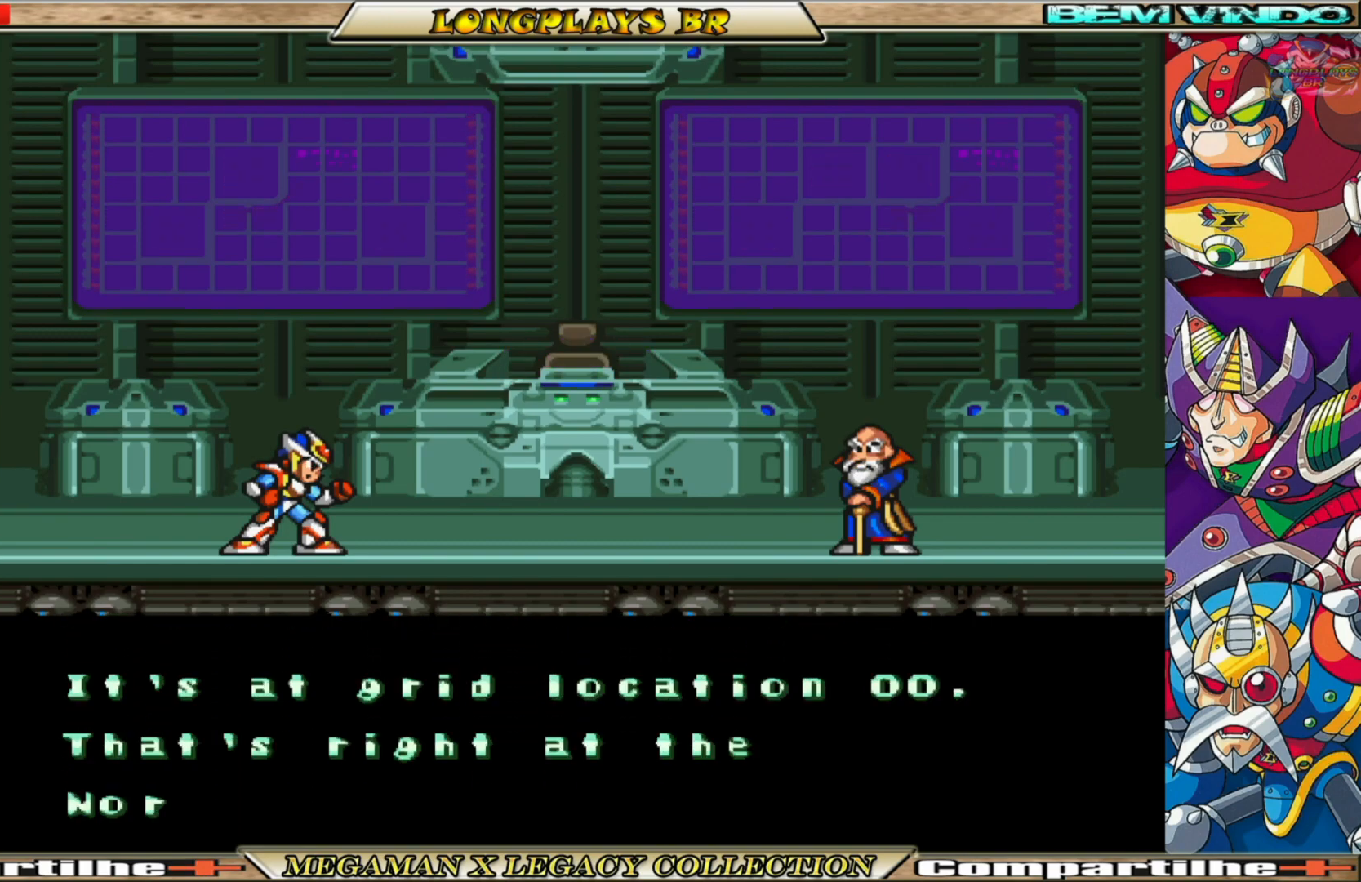
{"buttons": [], "left_stick": "center", "right_stick": "center", "events": []}
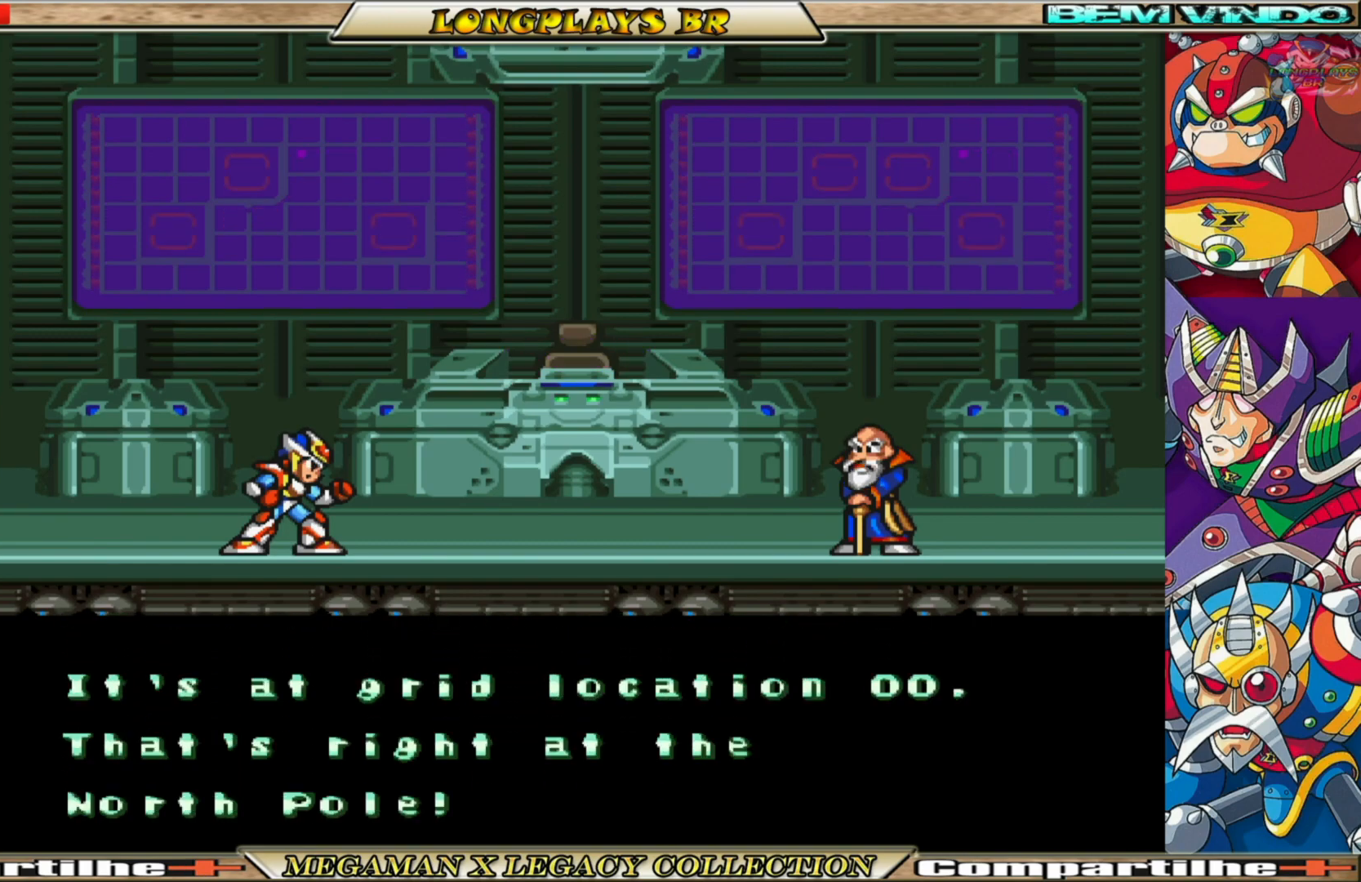
{"buttons": [], "left_stick": "center", "right_stick": "center", "events": [[150, "A", "down"], [483, "A", "up"]]}
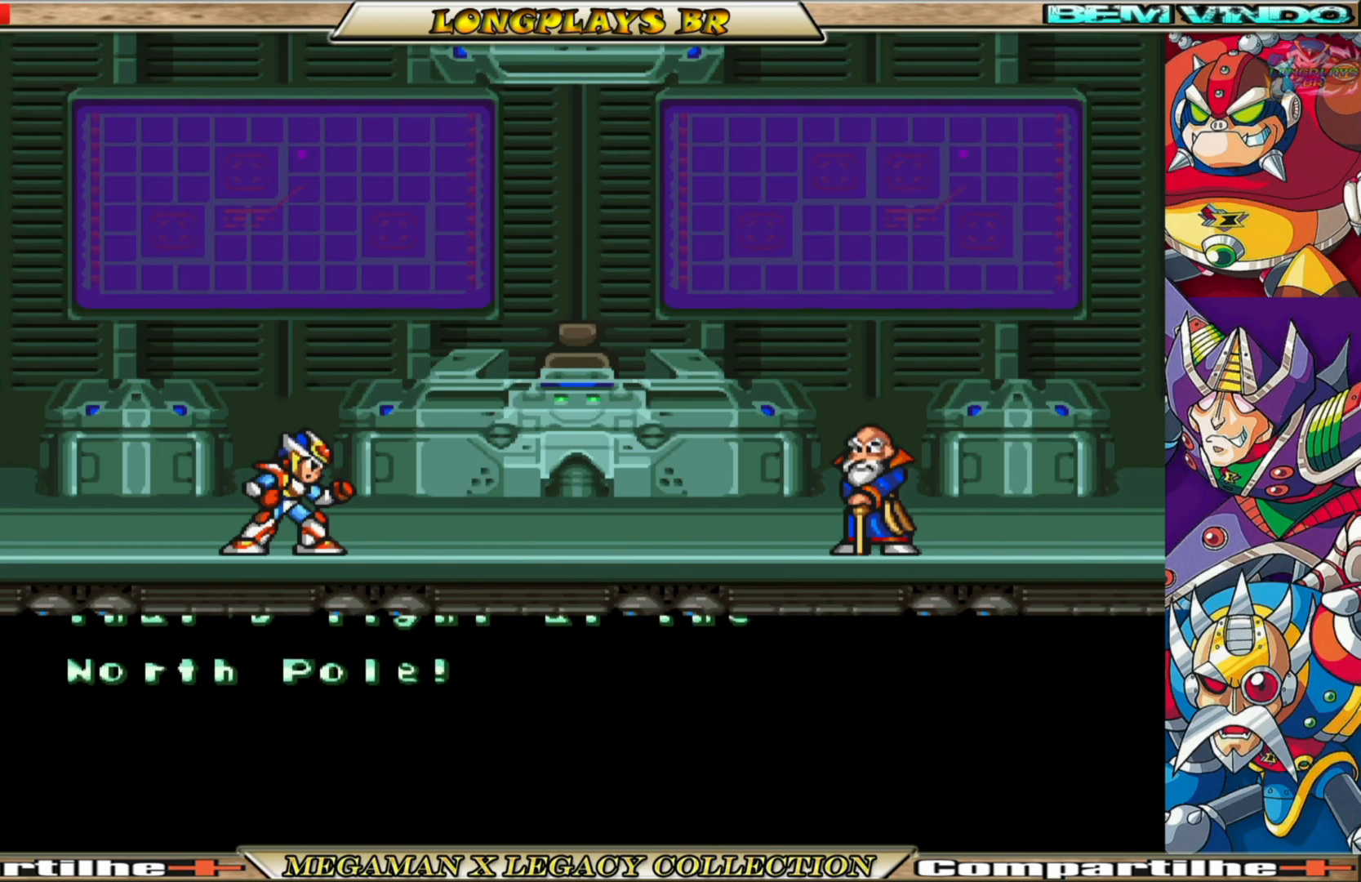
{"buttons": [], "left_stick": "center", "right_stick": "center", "events": []}
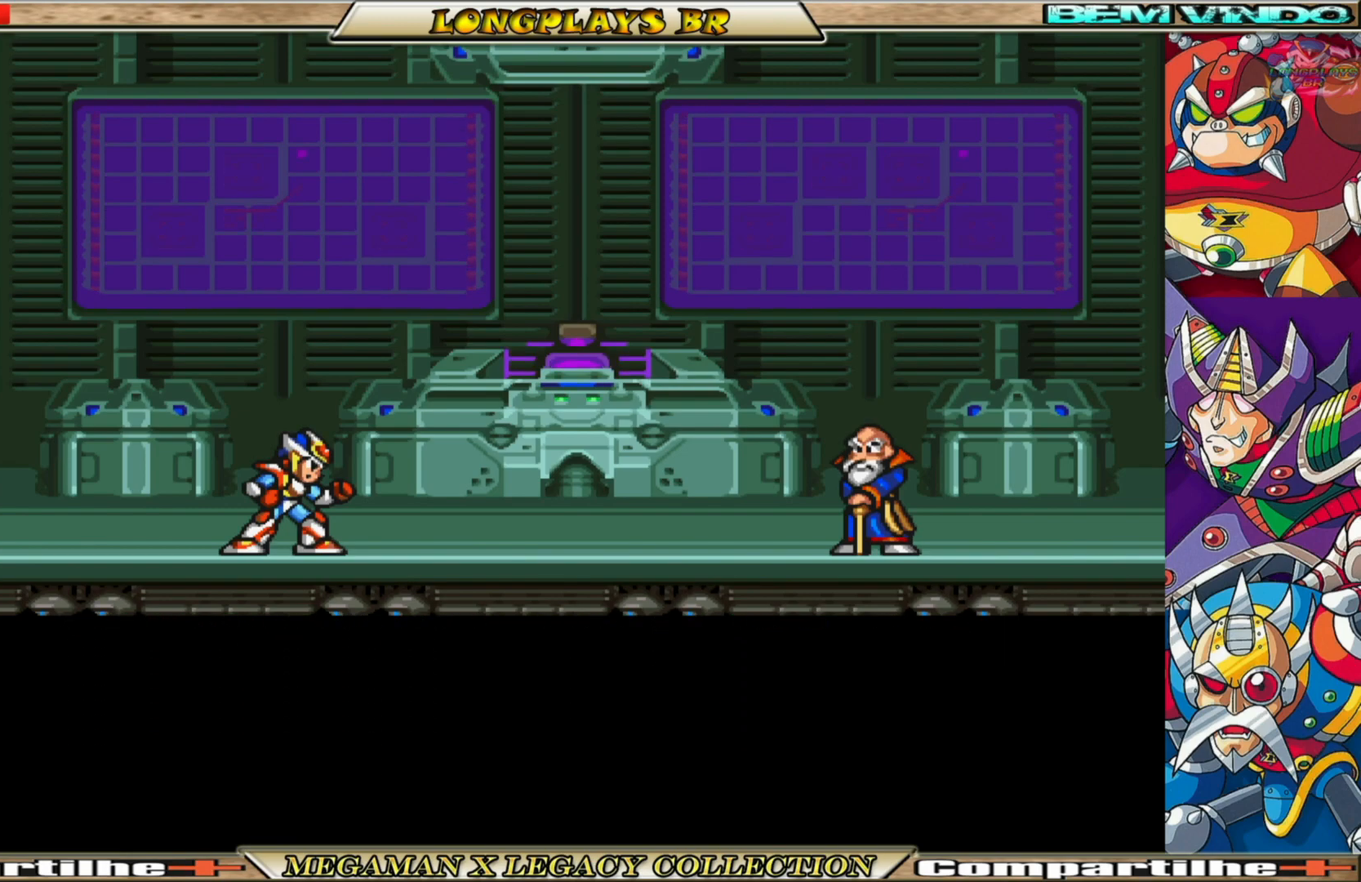
{"buttons": [], "left_stick": "center", "right_stick": "center", "events": []}
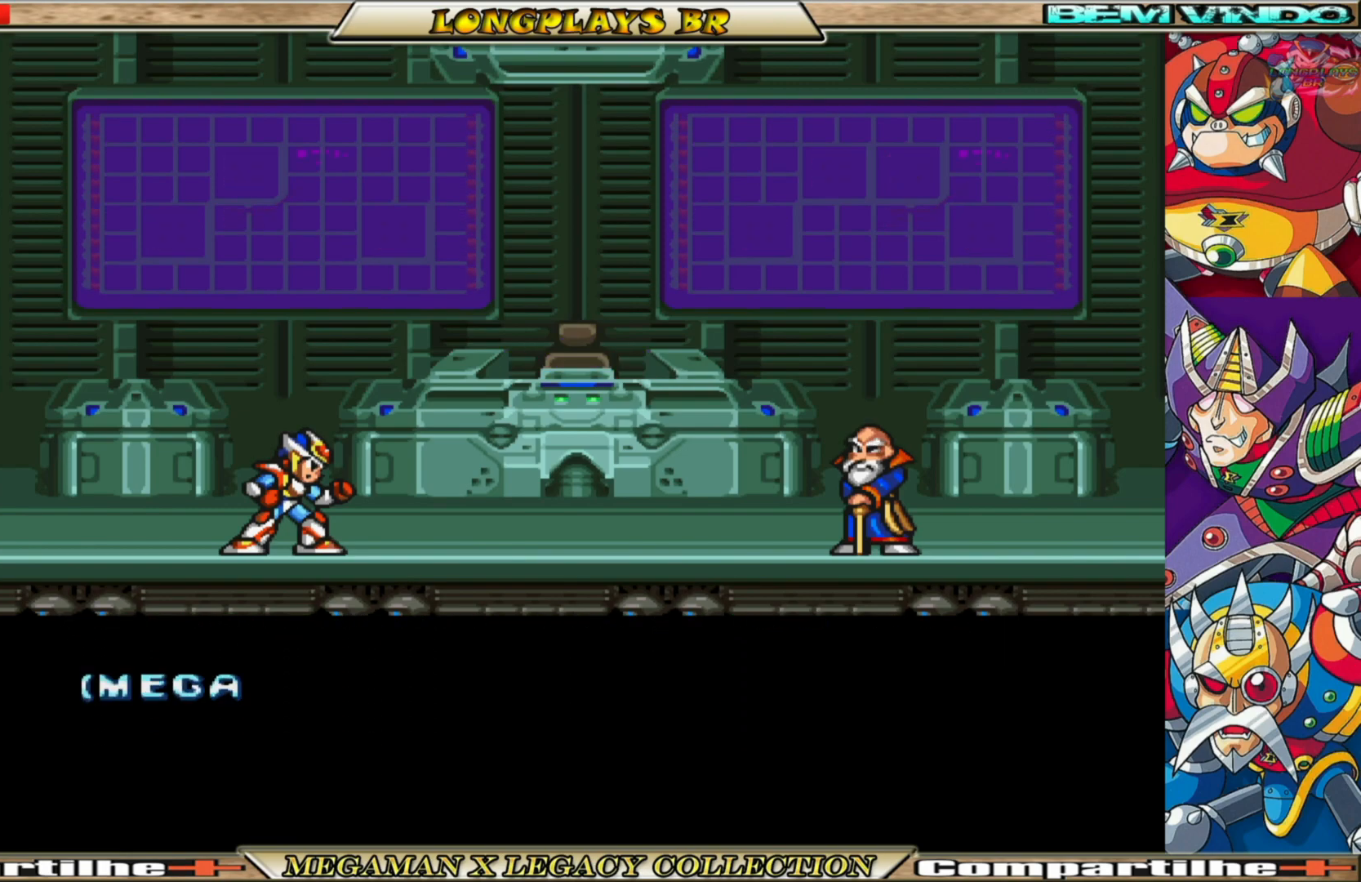
{"buttons": [], "left_stick": "center", "right_stick": "center", "events": []}
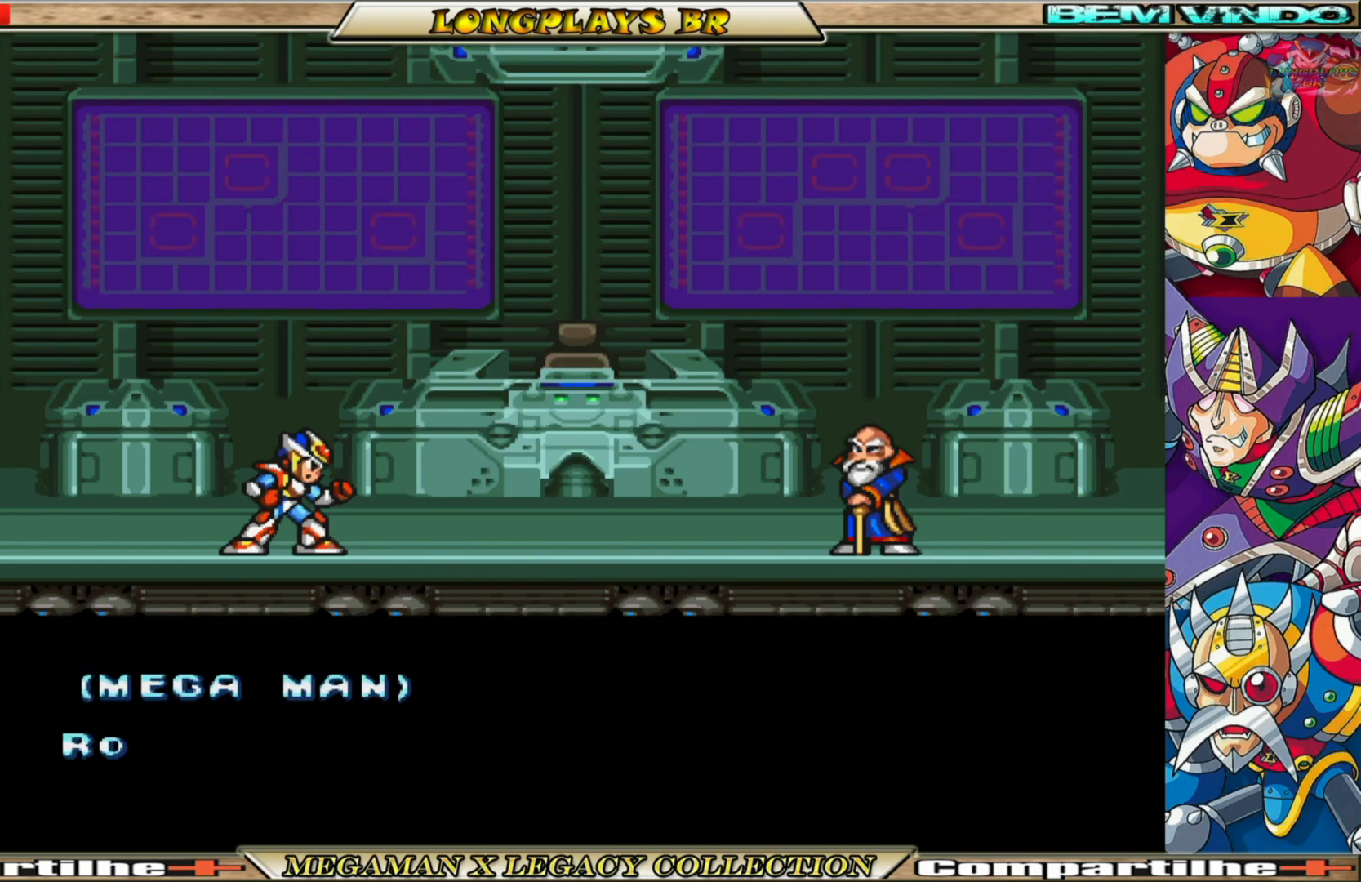
{"buttons": ["A"], "left_stick": "center", "right_stick": "center", "events": [[317, "A", "down"]]}
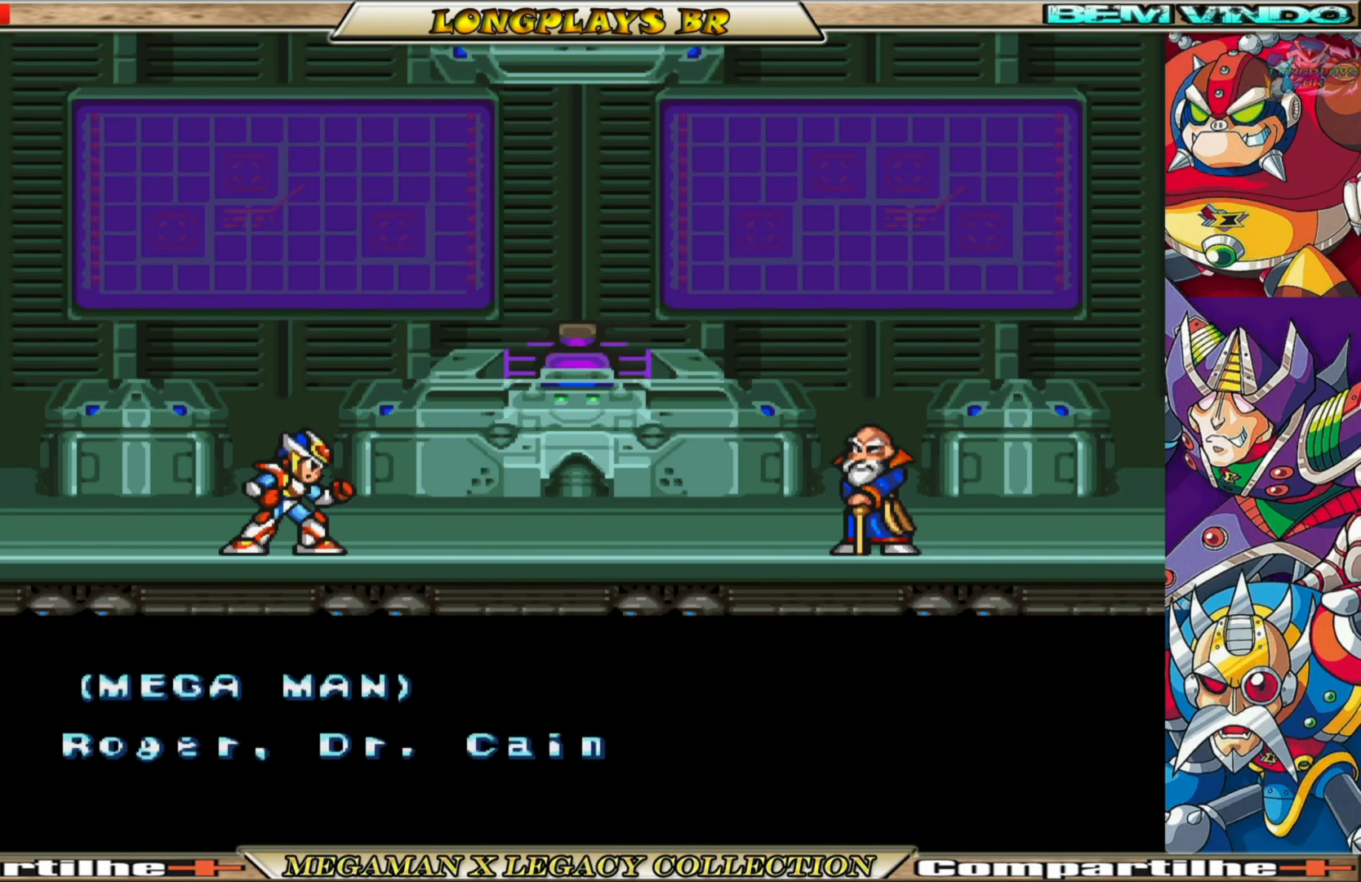
{"buttons": [], "left_stick": "center", "right_stick": "center", "events": [[83, "A", "up"]]}
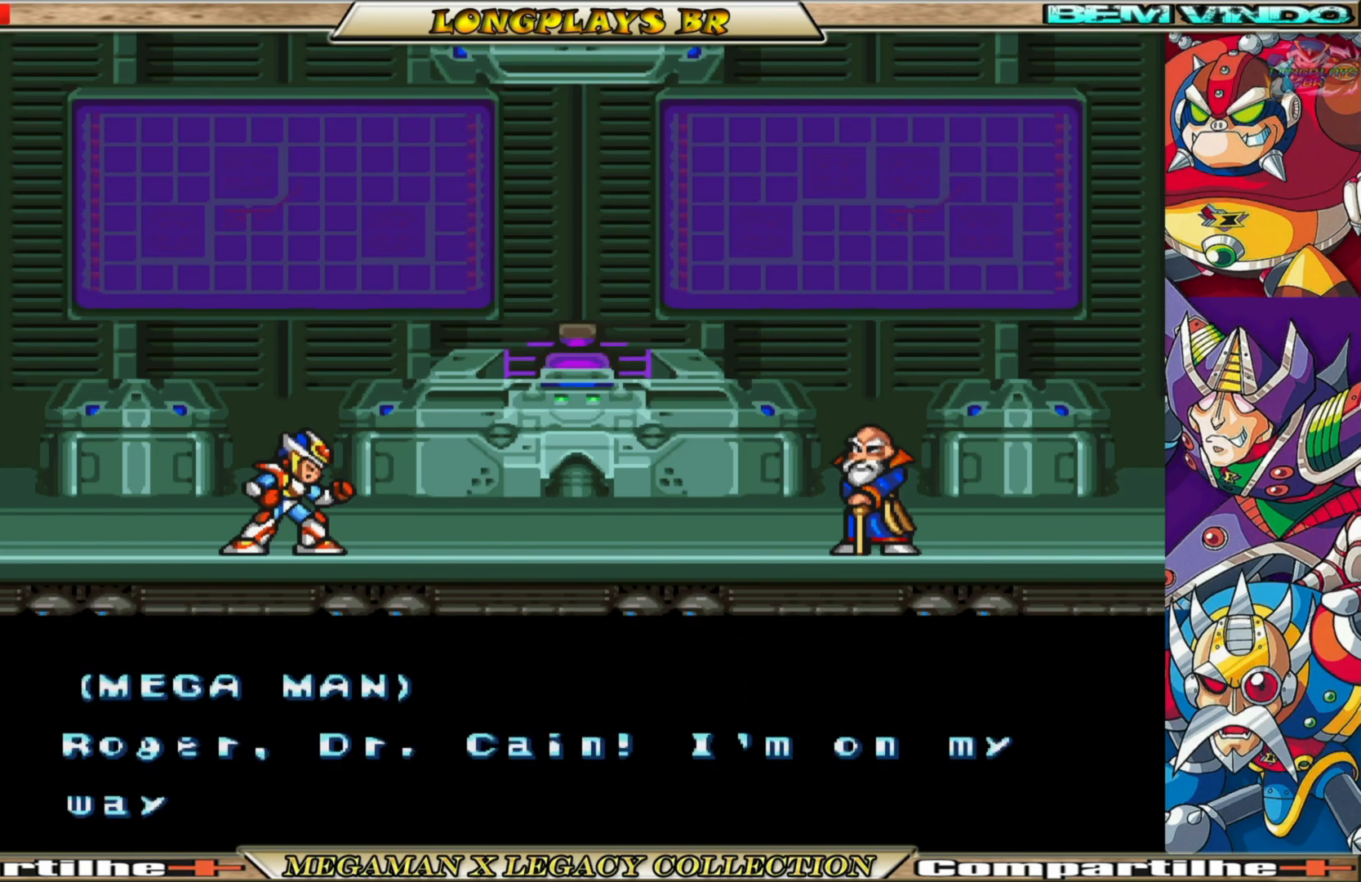
{"buttons": [], "left_stick": "center", "right_stick": "center", "events": []}
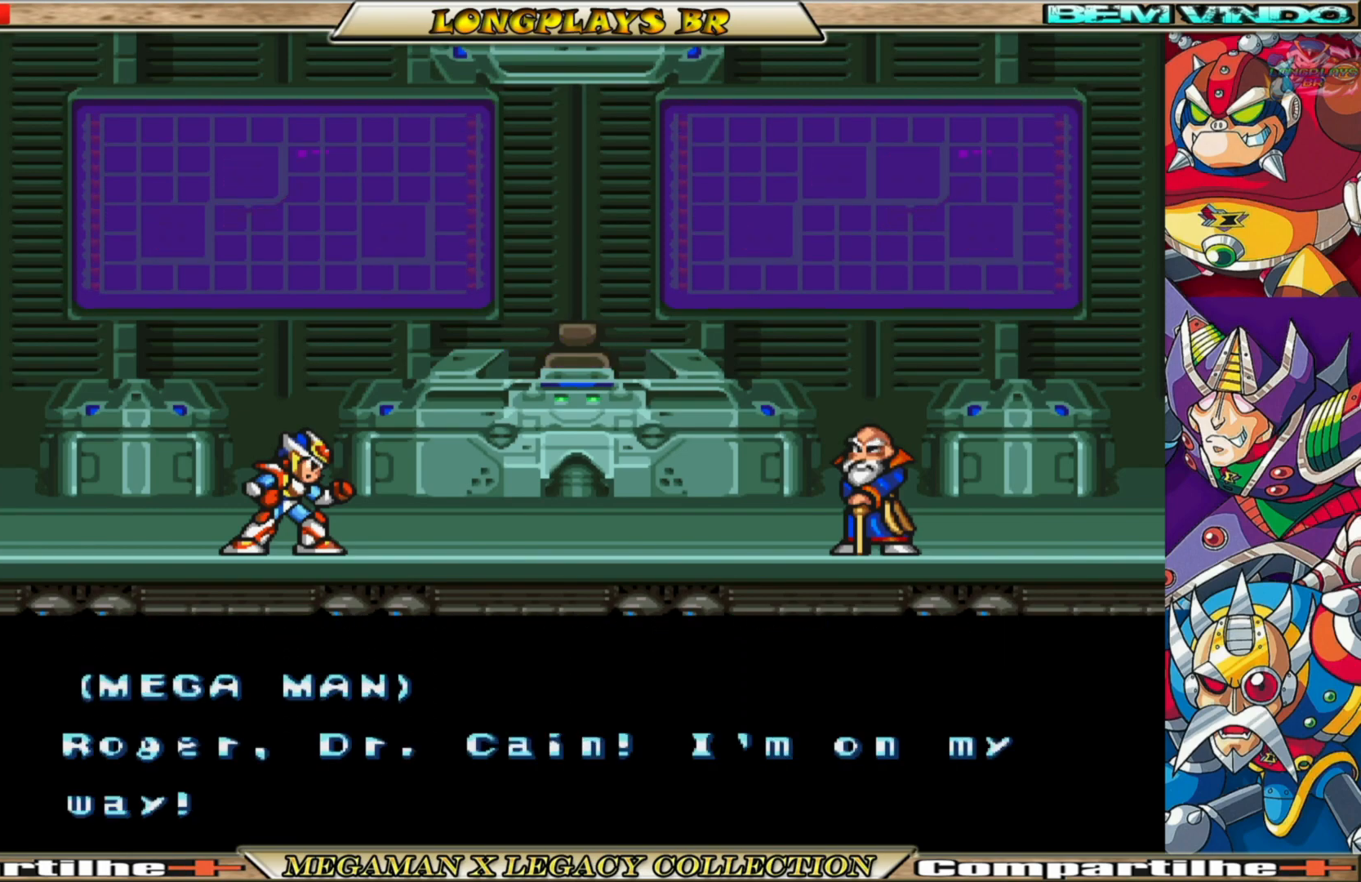
{"buttons": [], "left_stick": "center", "right_stick": "center", "events": [[167, "A", "down"], [367, "A", "up"]]}
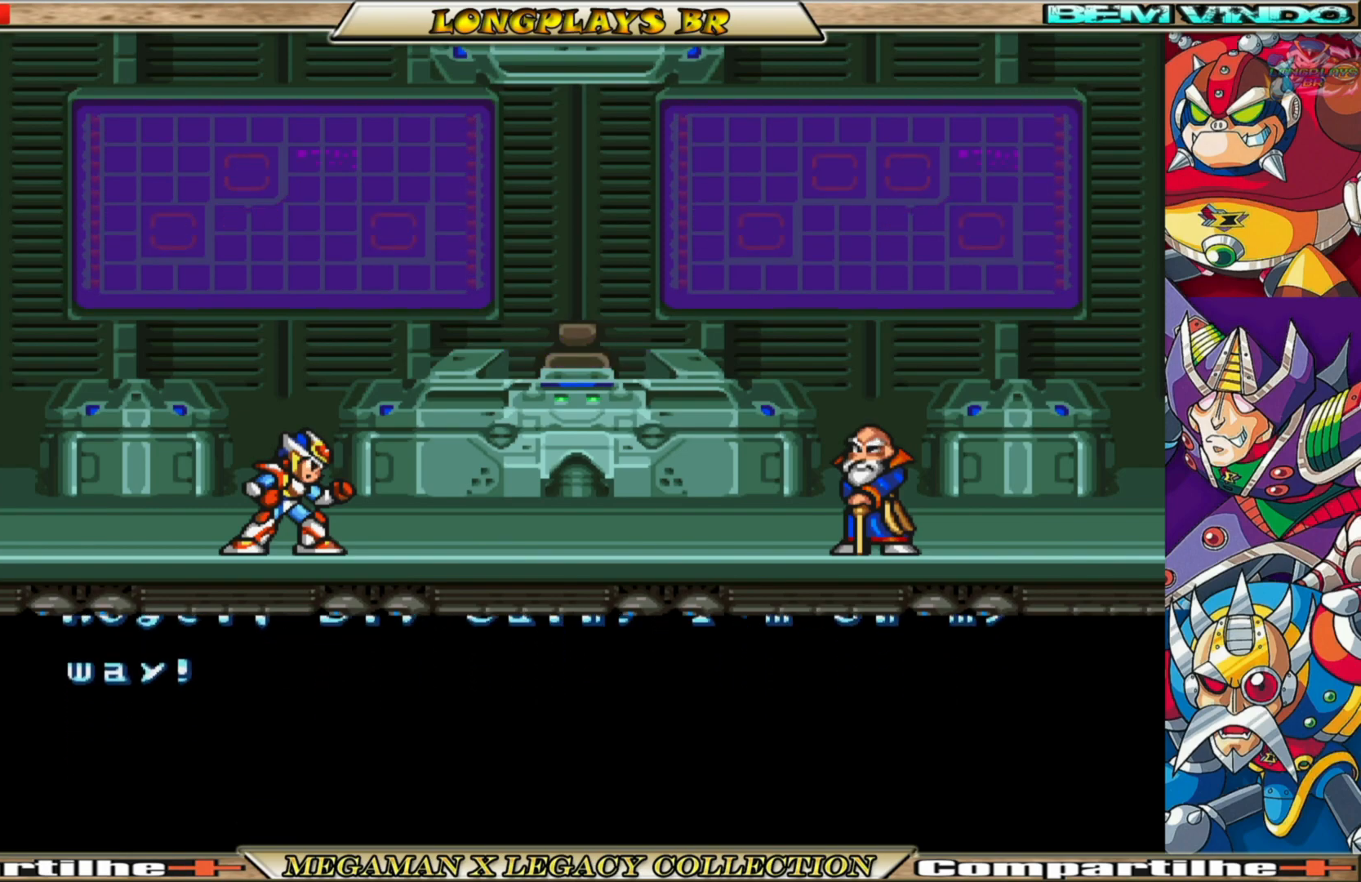
{"buttons": [], "left_stick": "center", "right_stick": "center", "events": []}
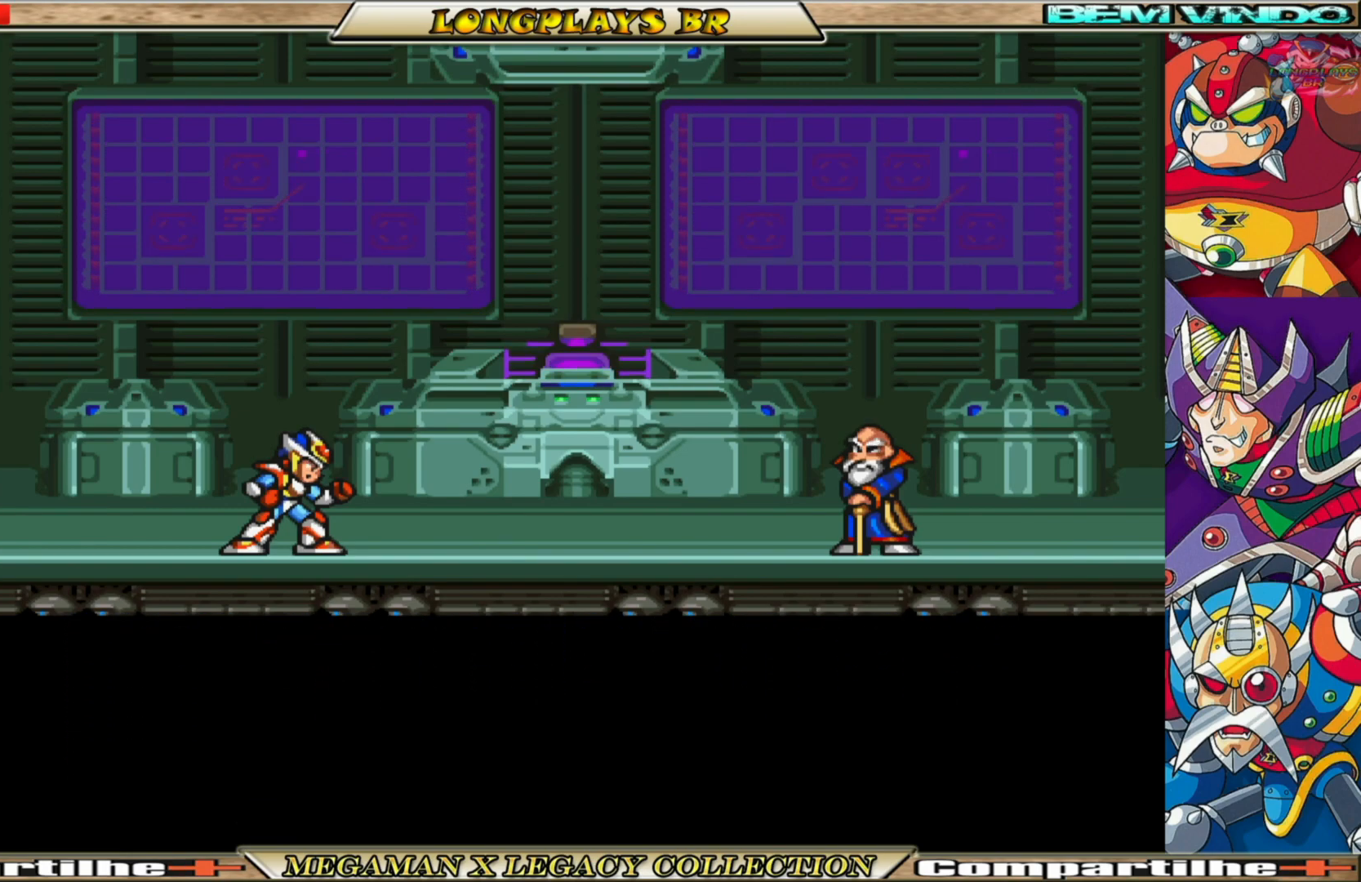
{"buttons": [], "left_stick": "center", "right_stick": "center", "events": []}
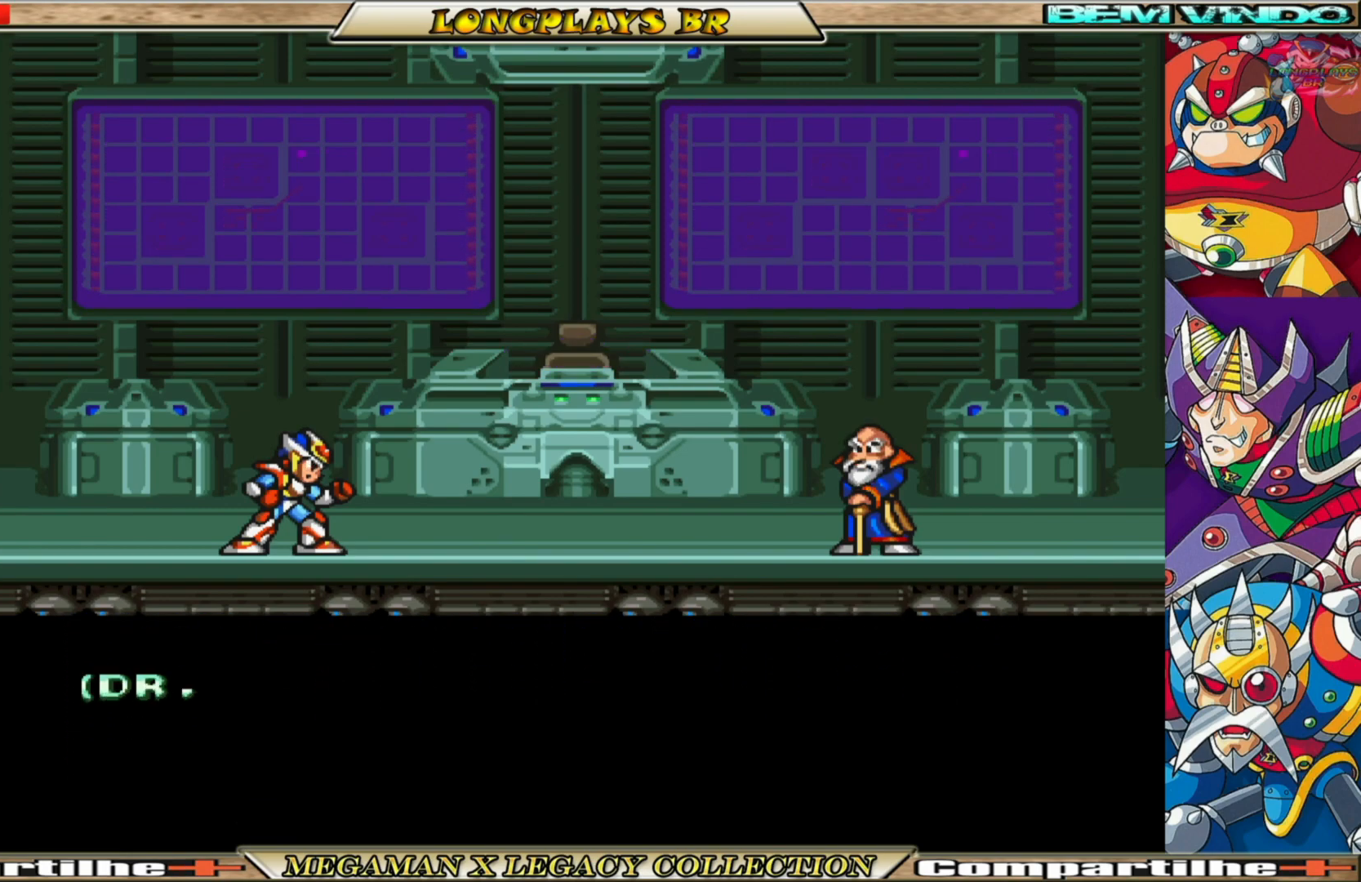
{"buttons": ["A"], "left_stick": "center", "right_stick": "center", "events": [[350, "A", "down"]]}
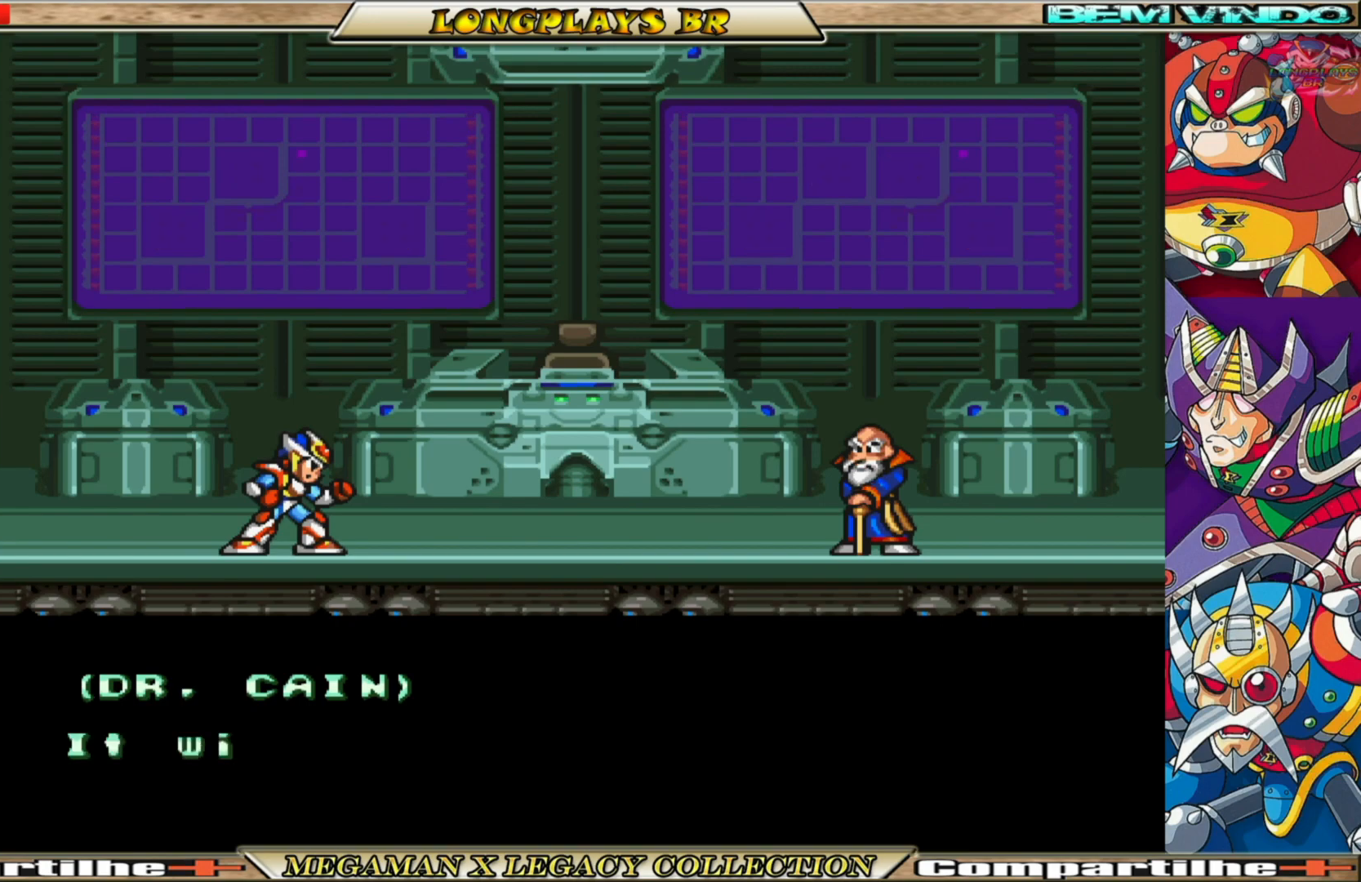
{"buttons": [], "left_stick": "center", "right_stick": "center", "events": [[233, "A", "up"]]}
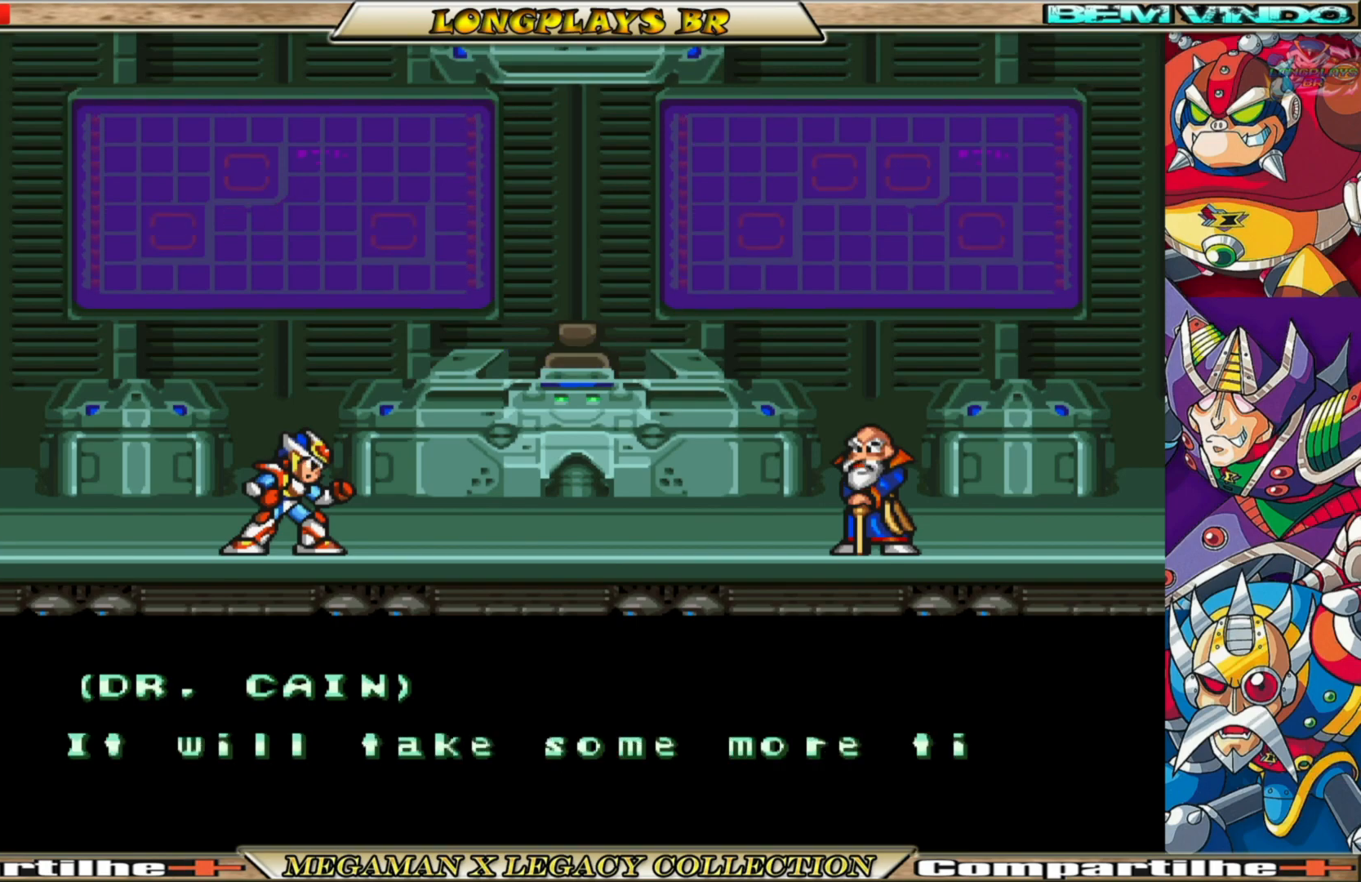
{"buttons": [], "left_stick": "center", "right_stick": "center", "events": []}
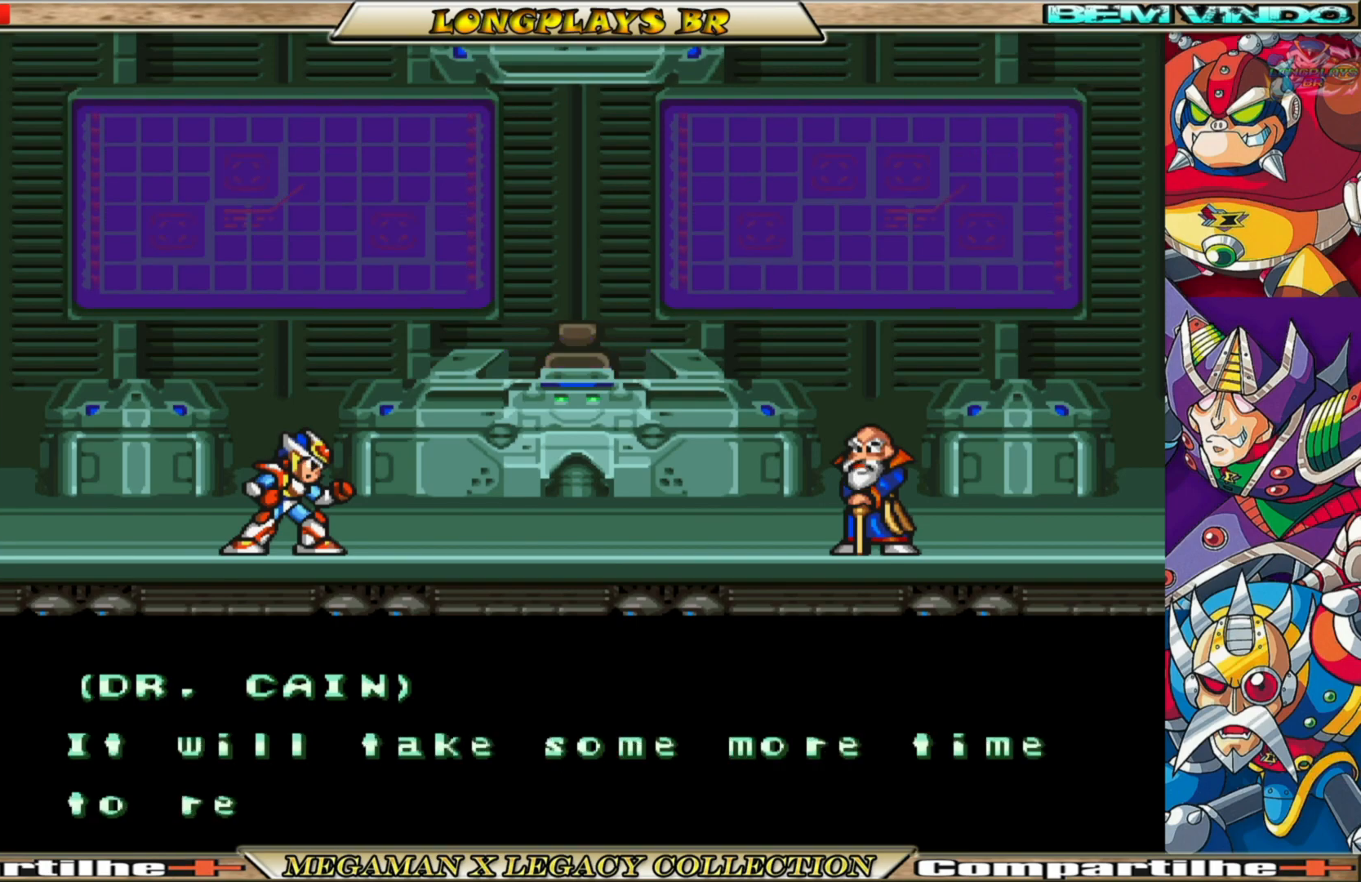
{"buttons": [], "left_stick": "center", "right_stick": "center", "events": []}
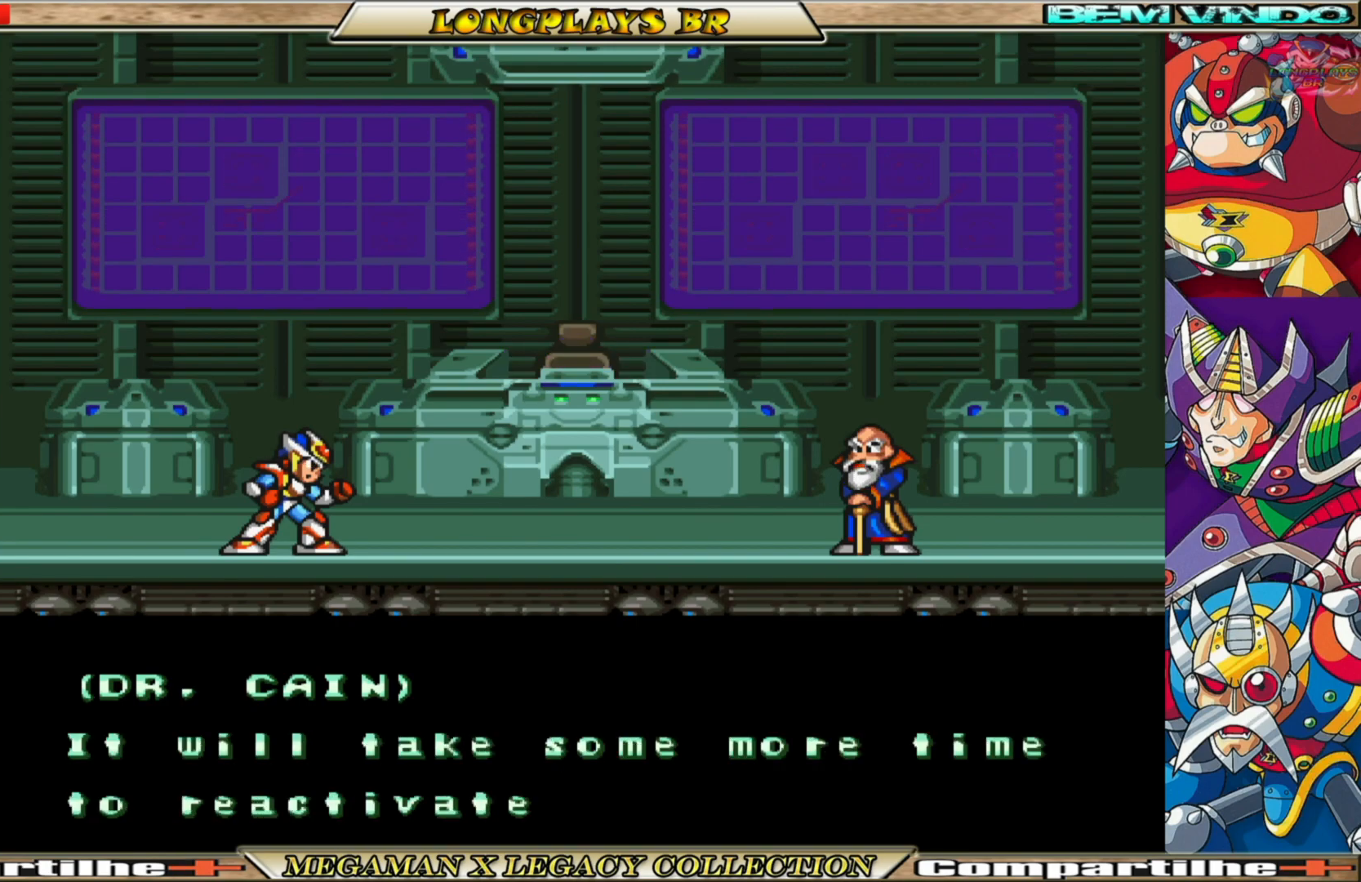
{"buttons": [], "left_stick": "center", "right_stick": "center", "events": []}
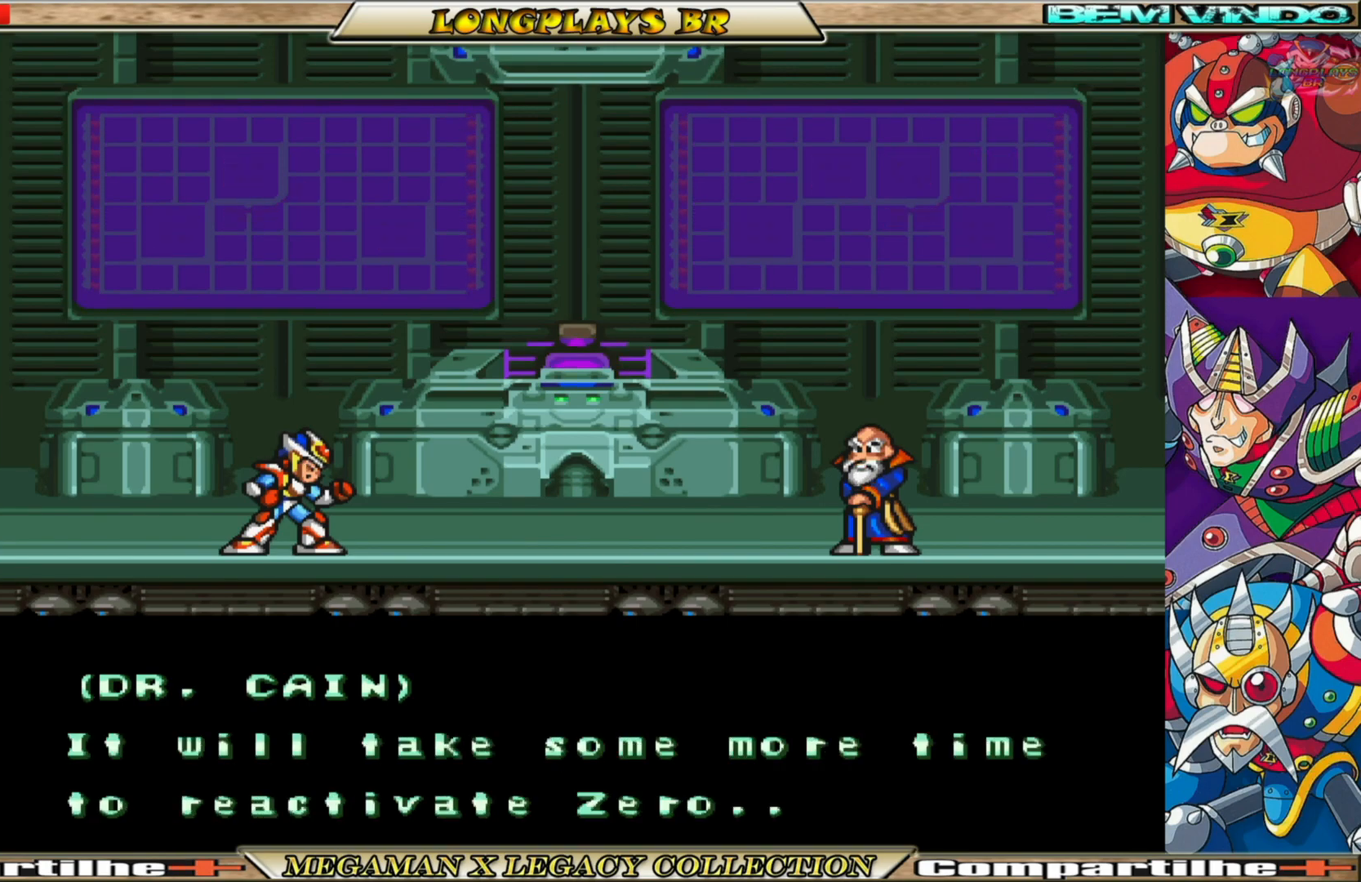
{"buttons": ["A"], "left_stick": "center", "right_stick": "center", "events": [[417, "A", "down"]]}
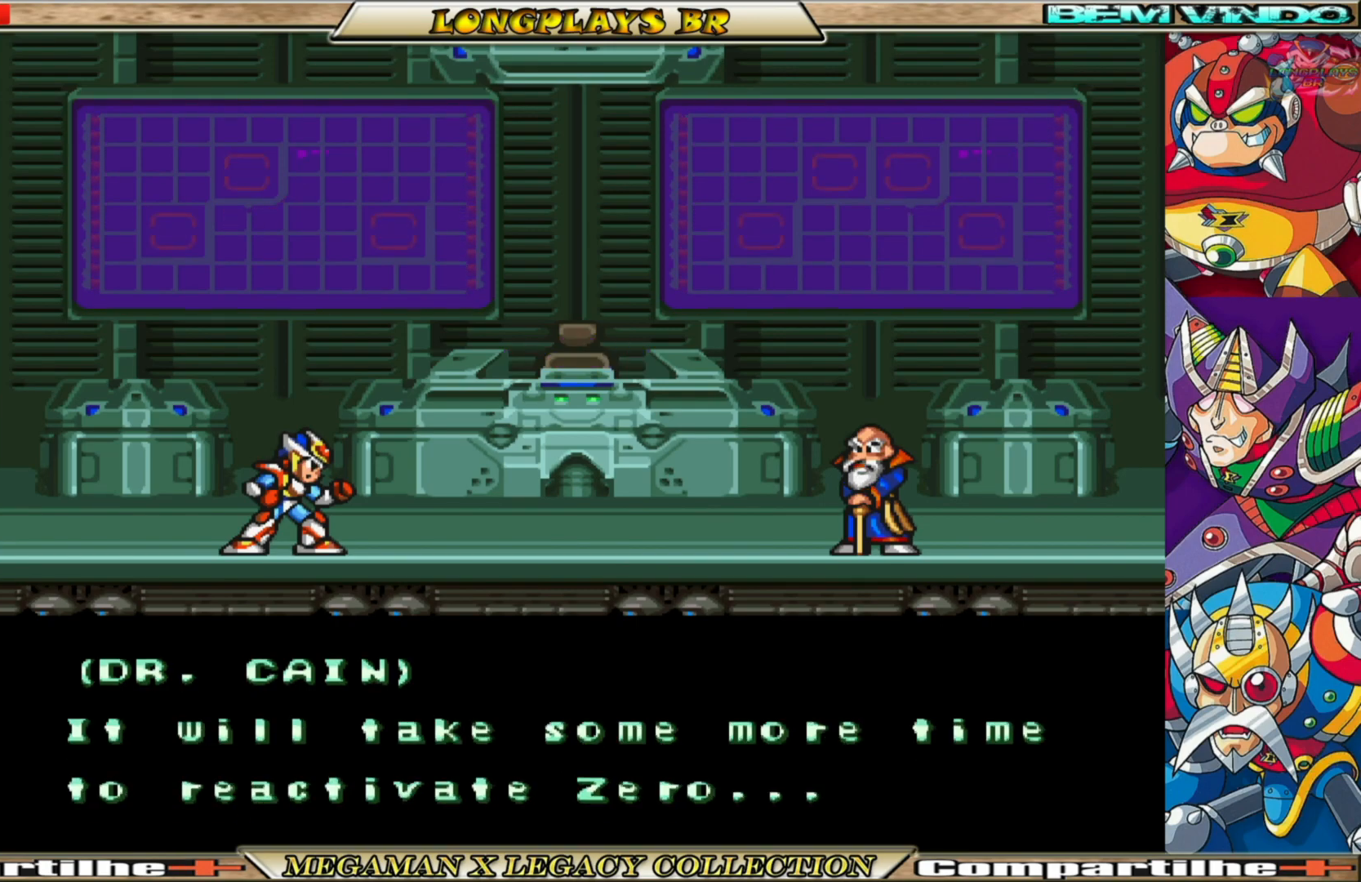
{"buttons": [], "left_stick": "center", "right_stick": "center", "events": [[133, "A", "up"]]}
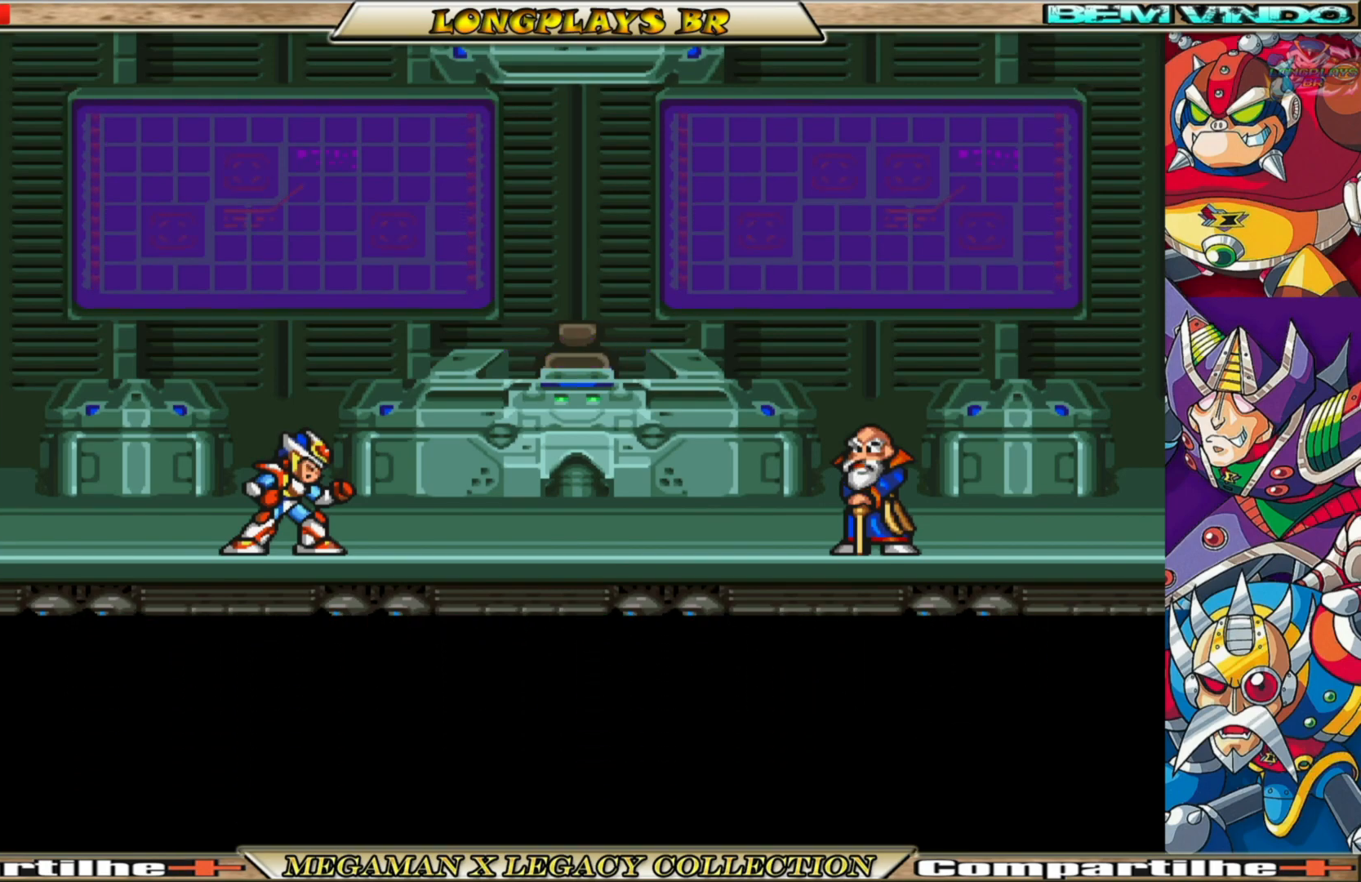
{"buttons": [], "left_stick": "center", "right_stick": "center", "events": []}
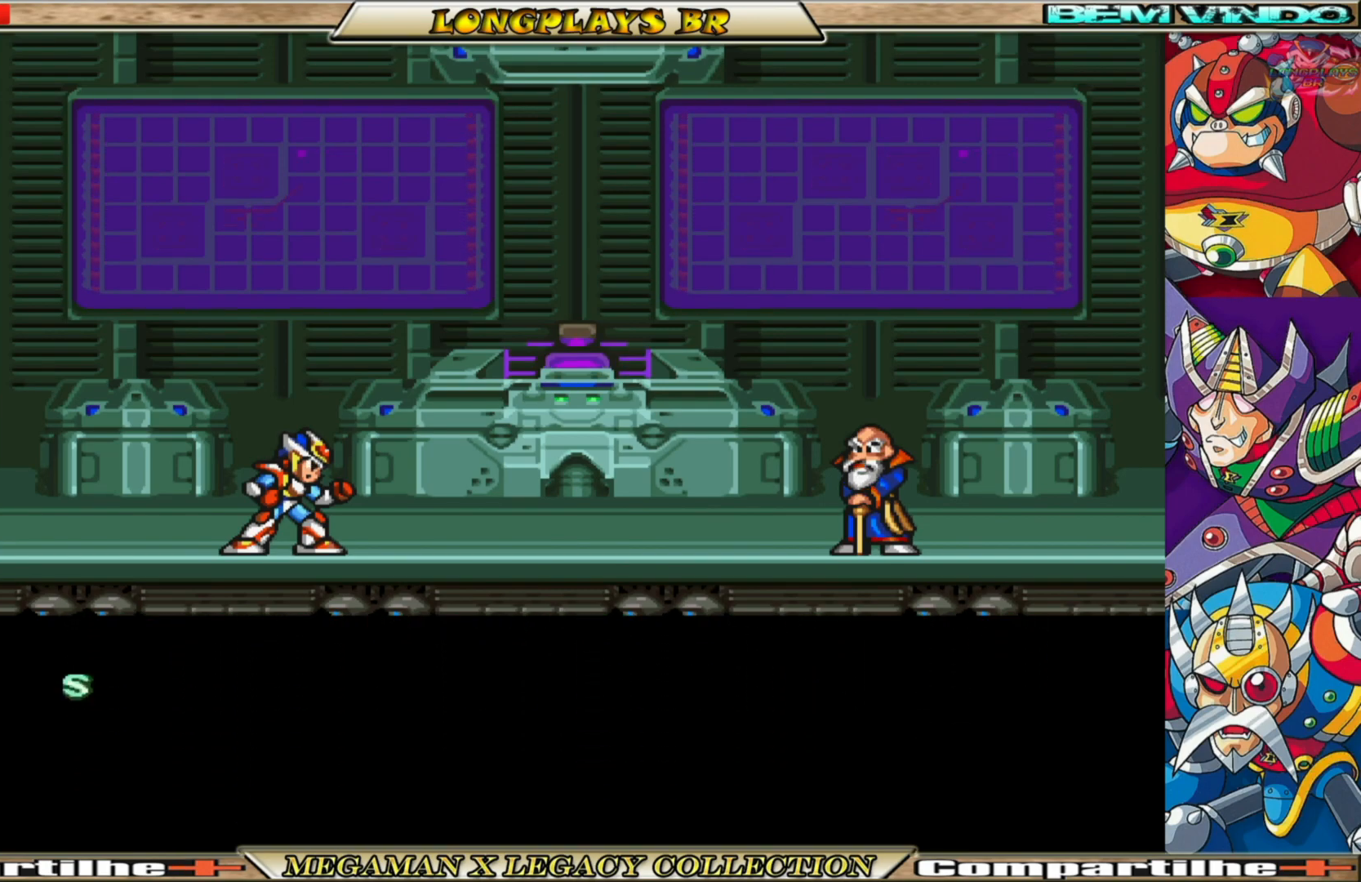
{"buttons": [], "left_stick": "center", "right_stick": "center", "events": []}